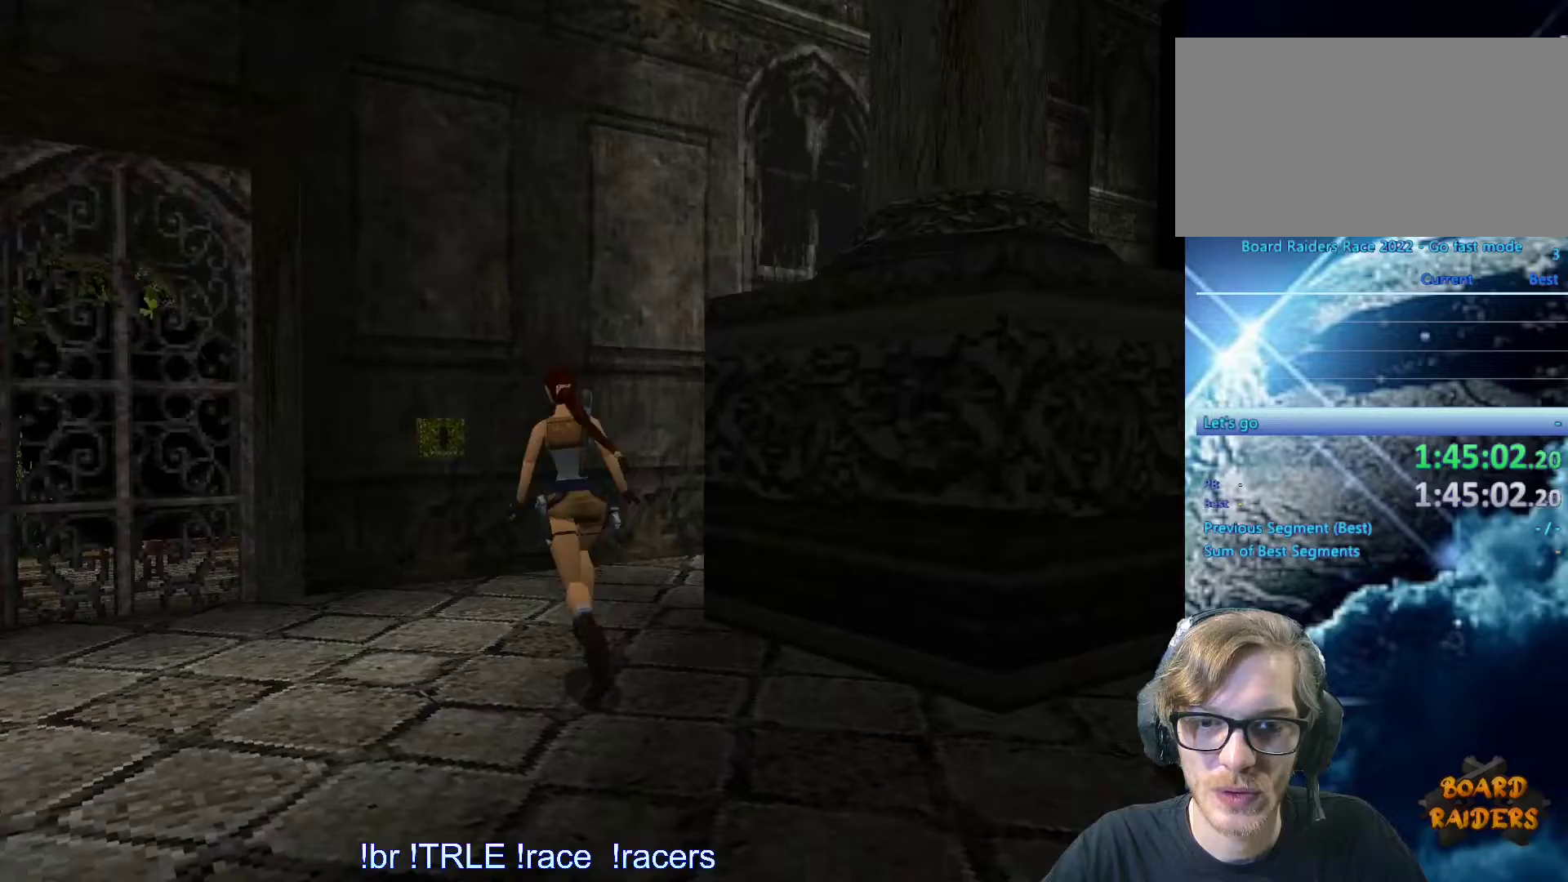
Gameplay with keyboard; each line is a JSON object with the keys held at the frame after it. "events" lists presses ("down") and releases ("up") of "0", "1", "2", "3", "4", "5", "6", "7", "8", "9", "alt", "ctrl_l", "ctrl_r", "dash", "down", "duck", "escape", "f2", "f3", "flare", "left", "load", "look", "return", "right", "roll", "save", "shift_l", "shift_r", "space", "stepl", "stepr" and "up" between this image and that frame as [ms after this image, input, new state], when the widget could be followed in between. No other keys are recorded. Mouse input is not recorded. Key names are as the overlay labels them; some are game actions (e.g. jump) rather than physical keys.
{"keys": ["left", "up"], "events": [[133, "left", "down"]]}
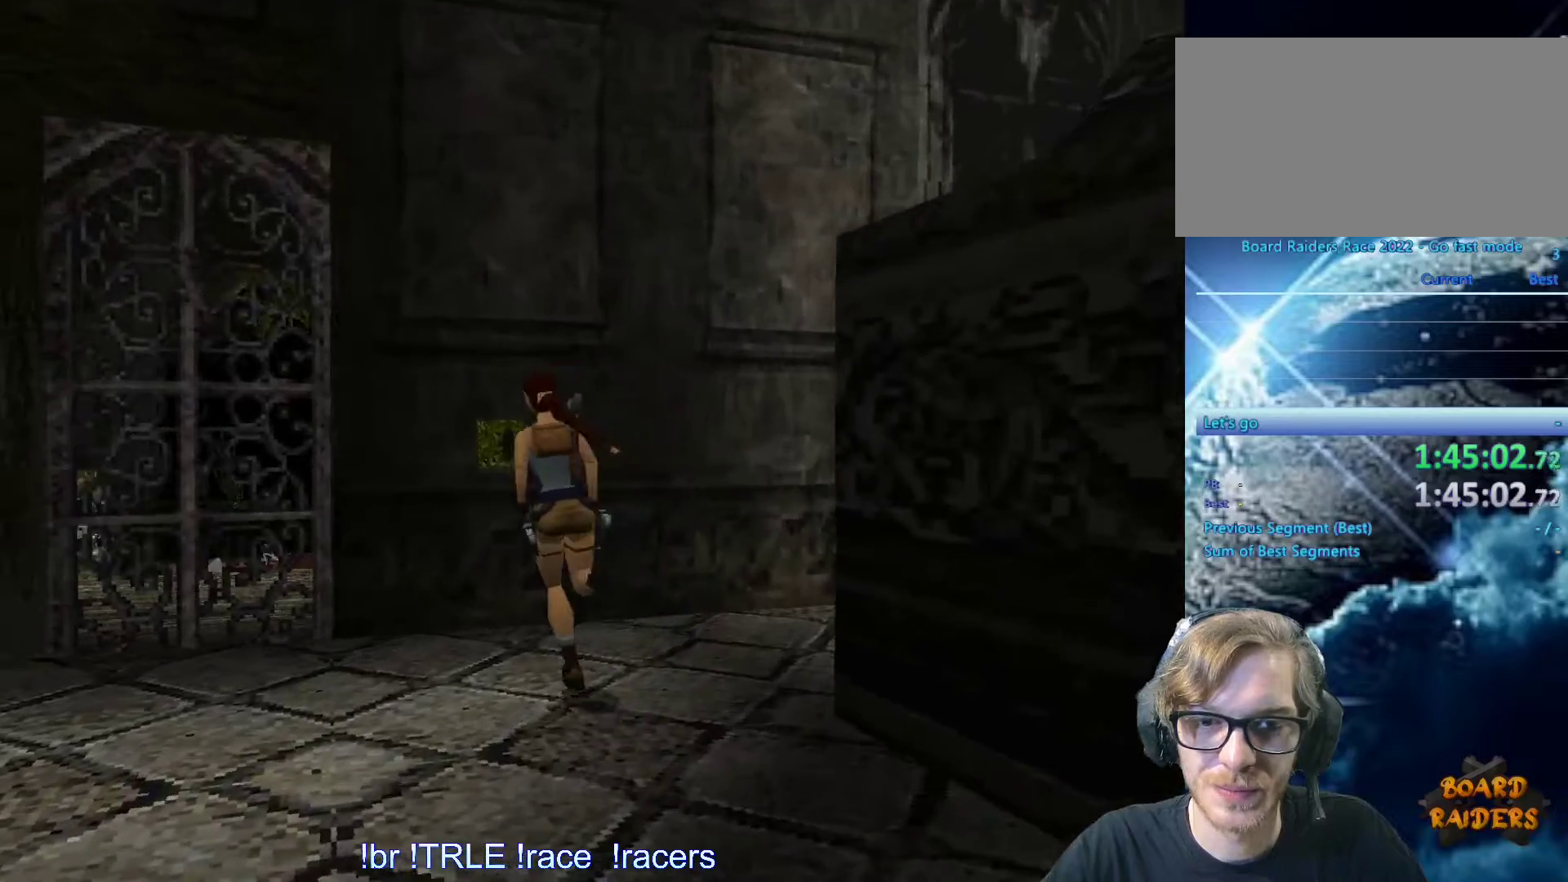
{"keys": ["ctrl_l"], "events": [[100, "left", "up"], [233, "up", "up"], [433, "ctrl_l", "down"]]}
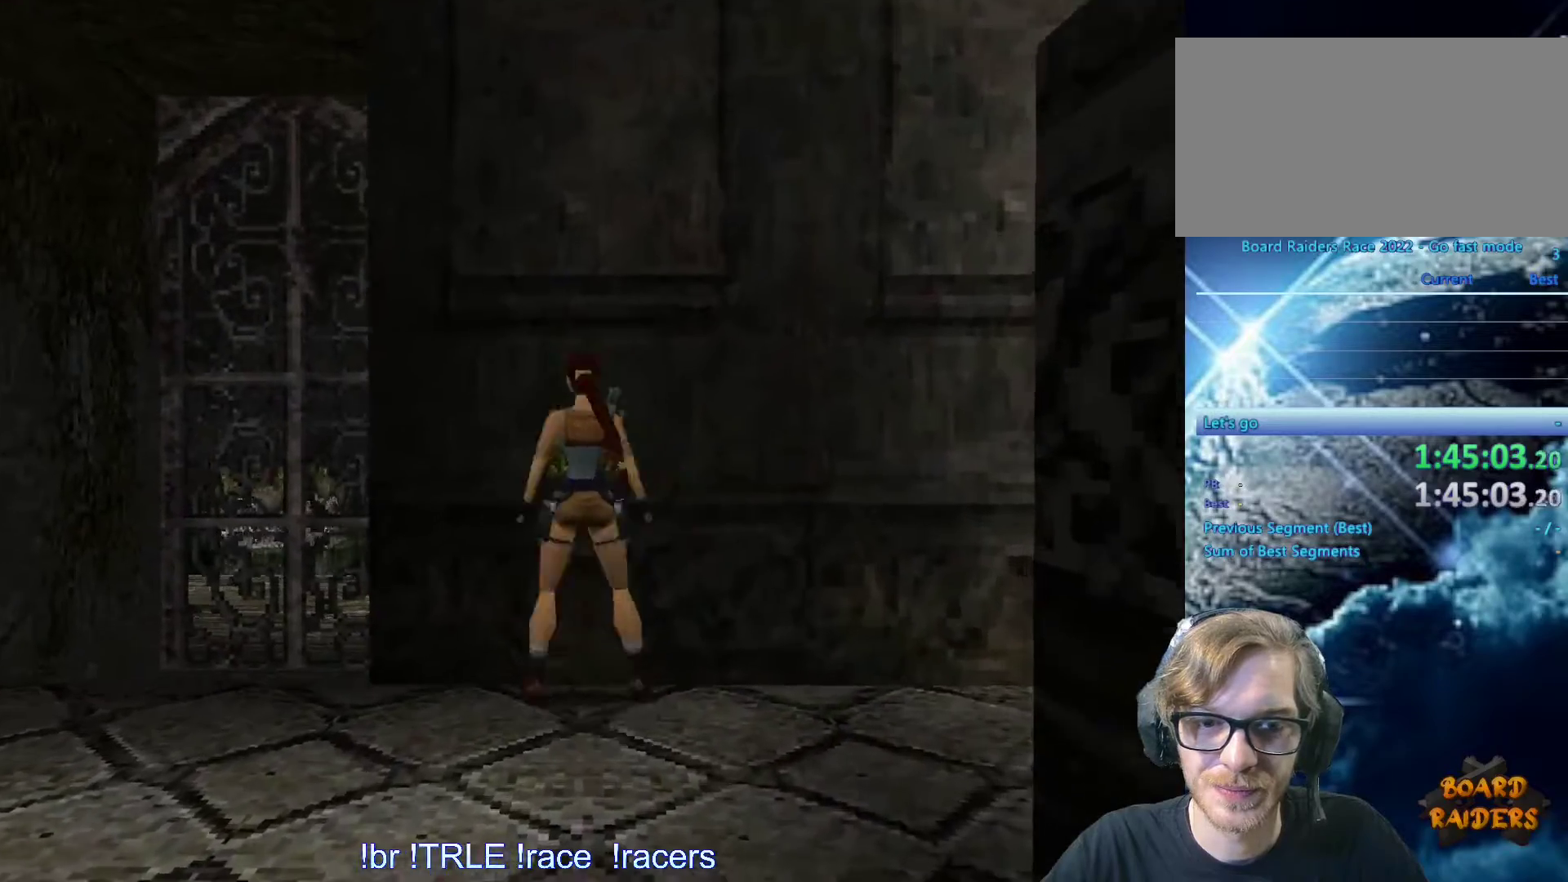
{"keys": ["ctrl_l"], "events": [[67, "ctrl_l", "up"], [167, "ctrl_l", "down"], [300, "ctrl_l", "up"], [433, "ctrl_l", "down"]]}
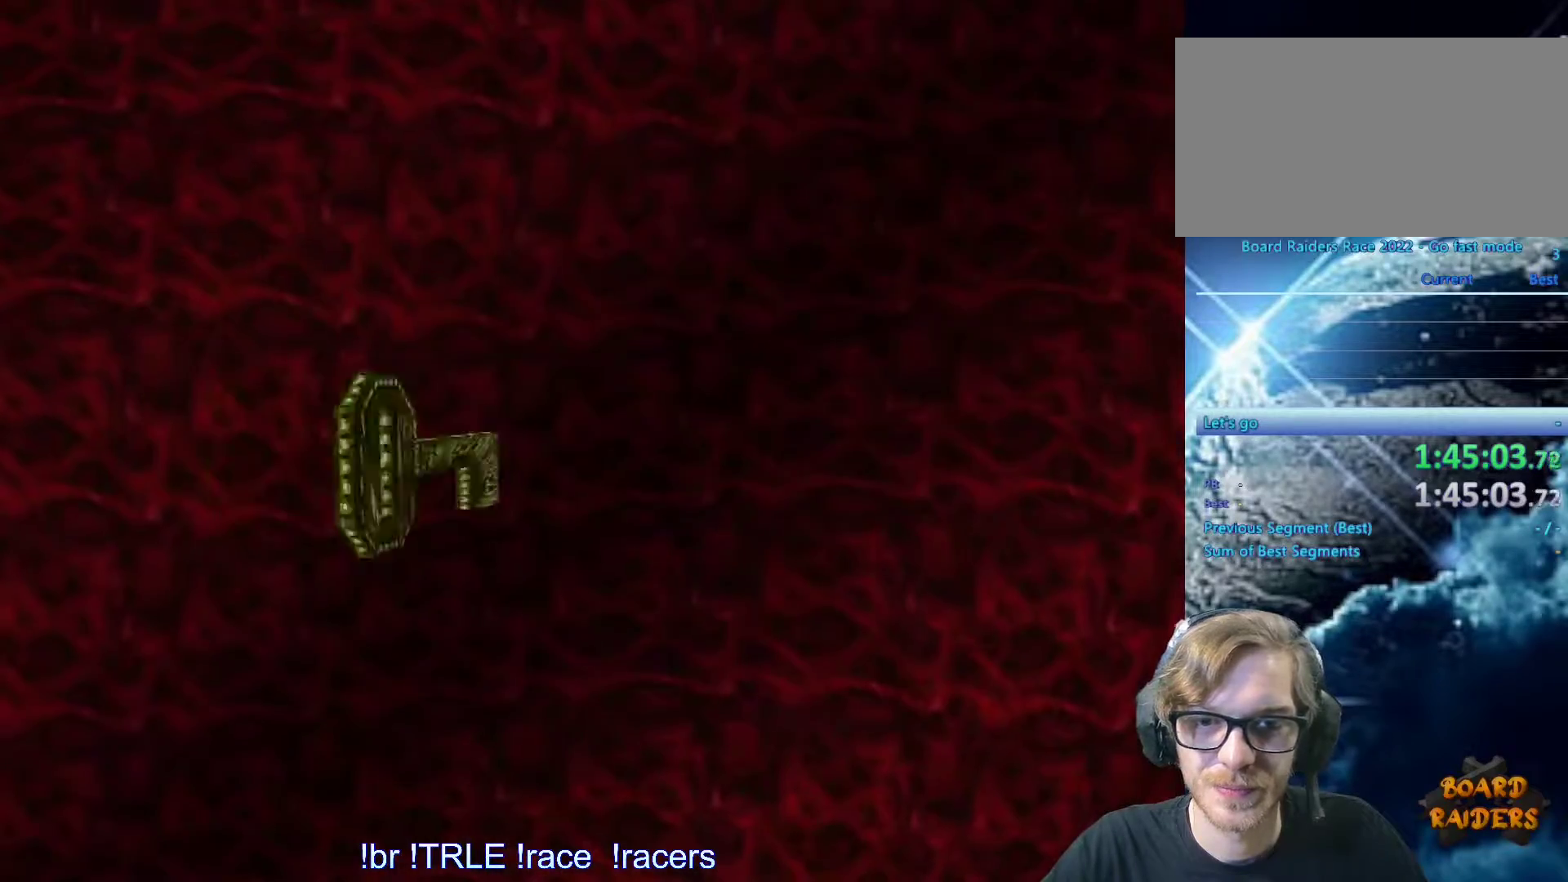
{"keys": [], "events": [[33, "ctrl_l", "up"], [183, "ctrl_l", "down"], [267, "ctrl_l", "up"], [367, "ctrl_l", "down"], [500, "ctrl_l", "up"]]}
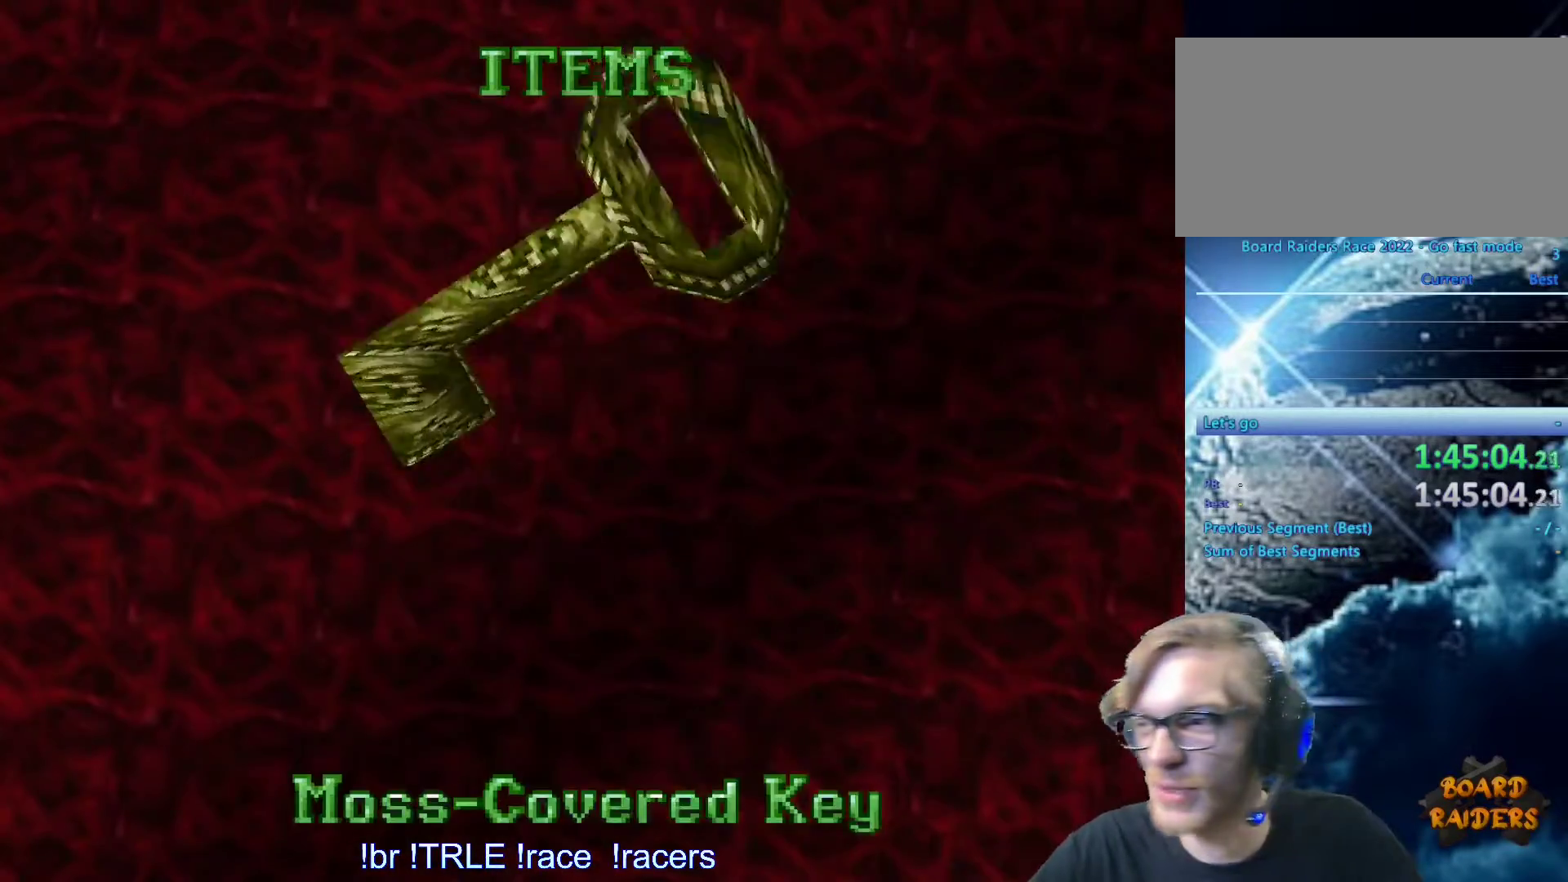
{"keys": [], "events": []}
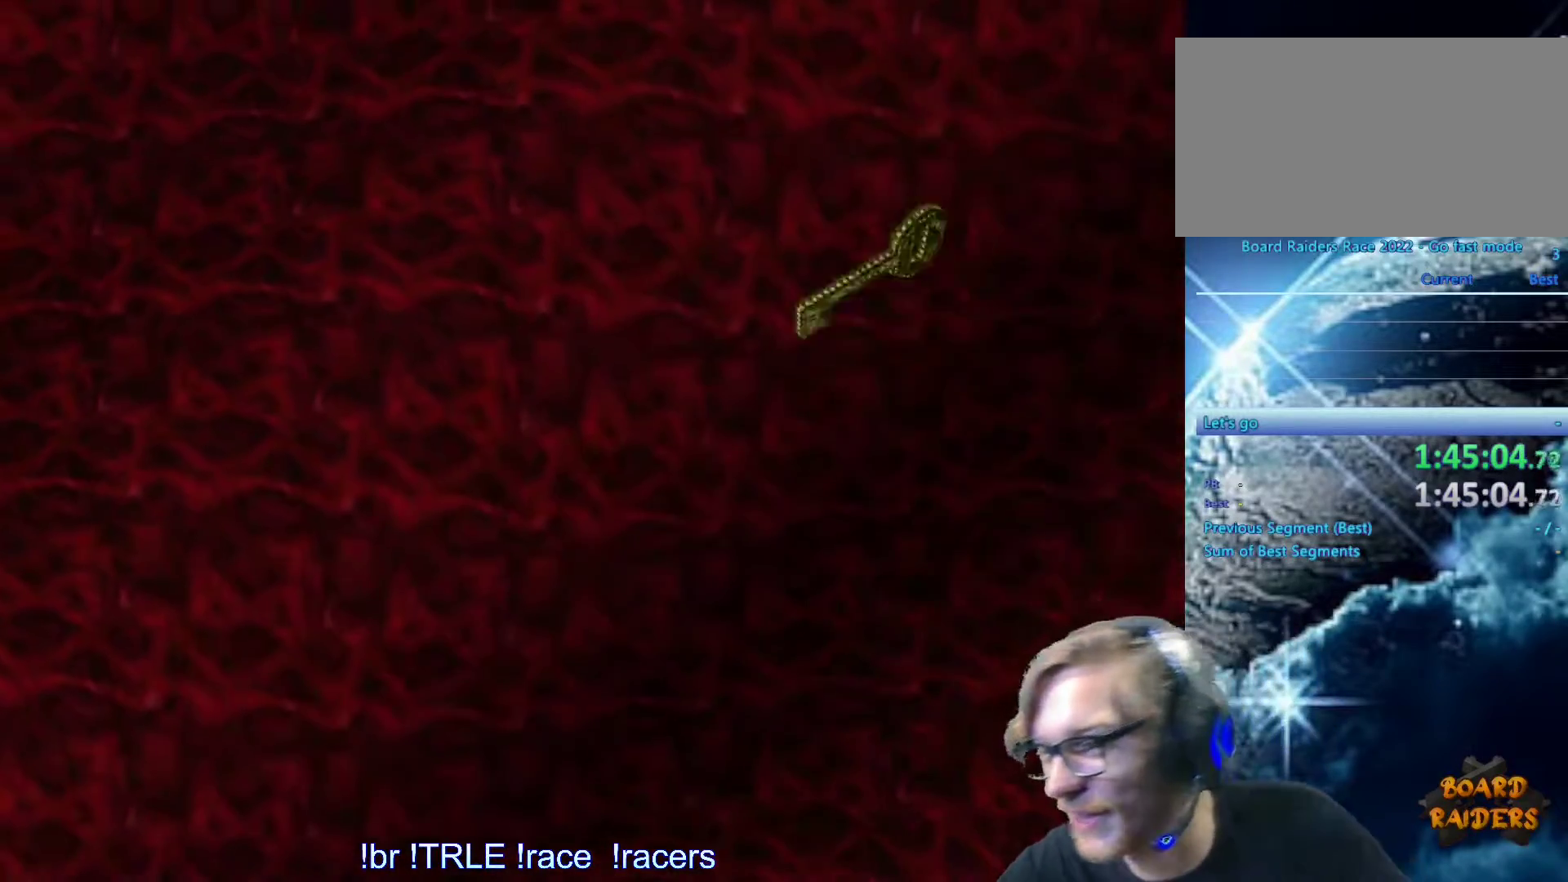
{"keys": [], "events": []}
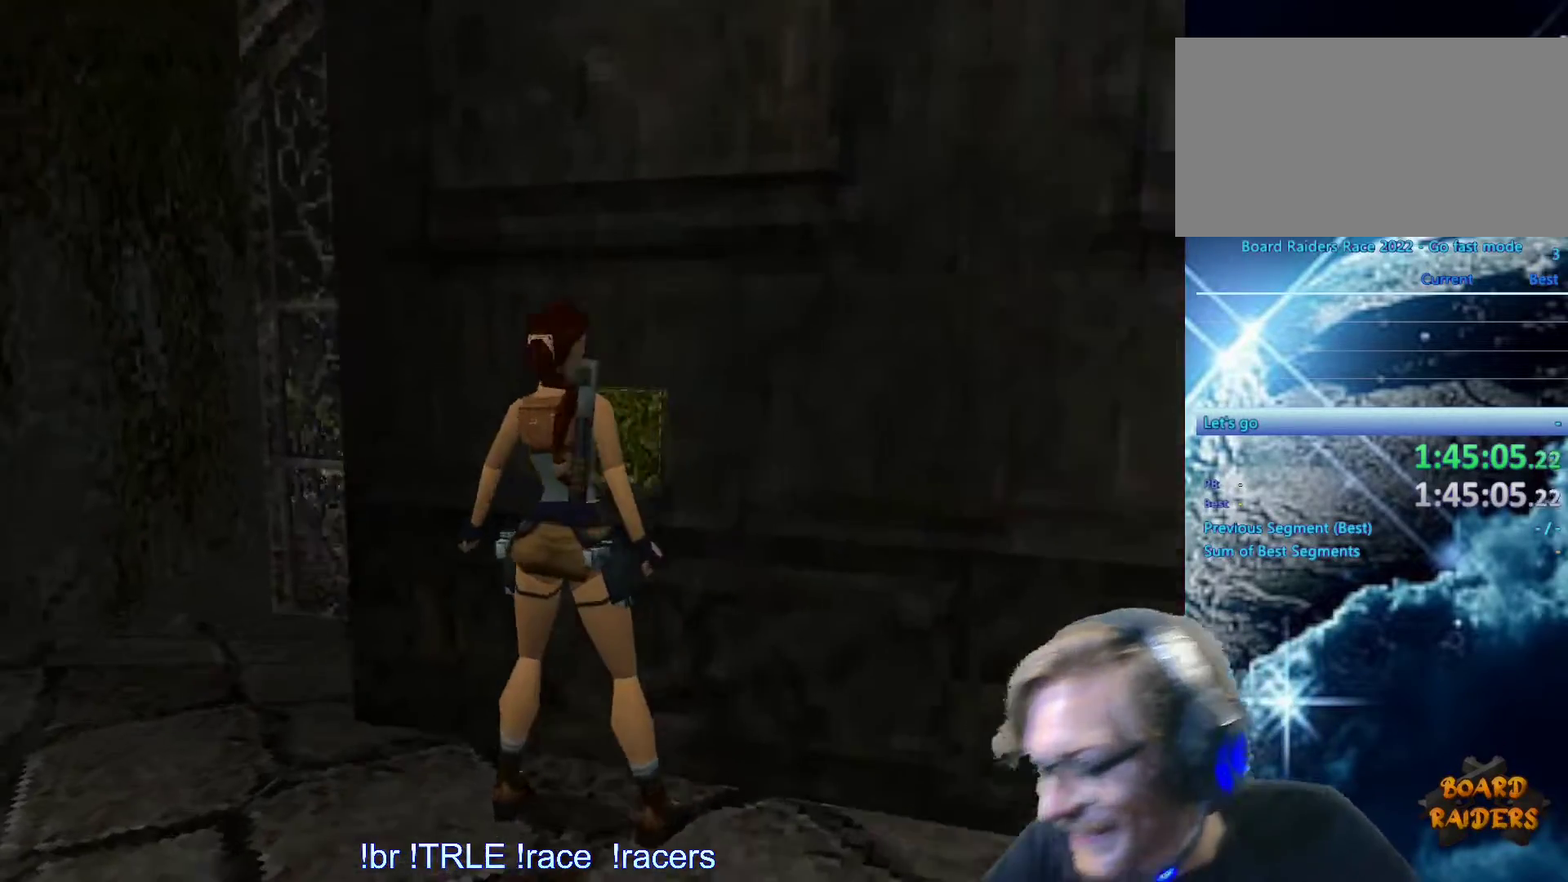
{"keys": [], "events": []}
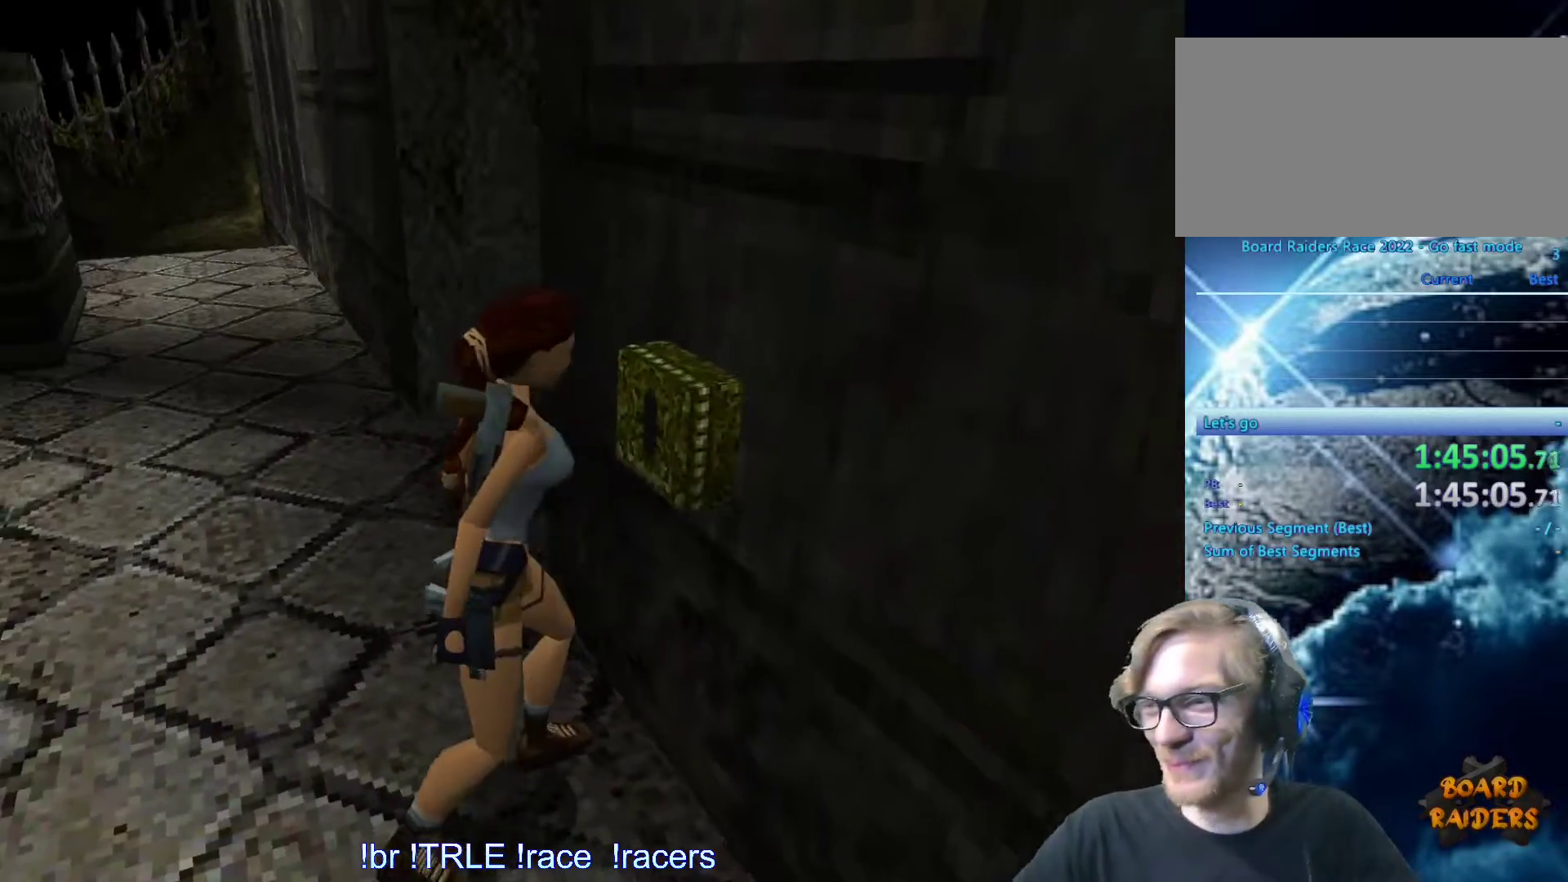
{"keys": [], "events": []}
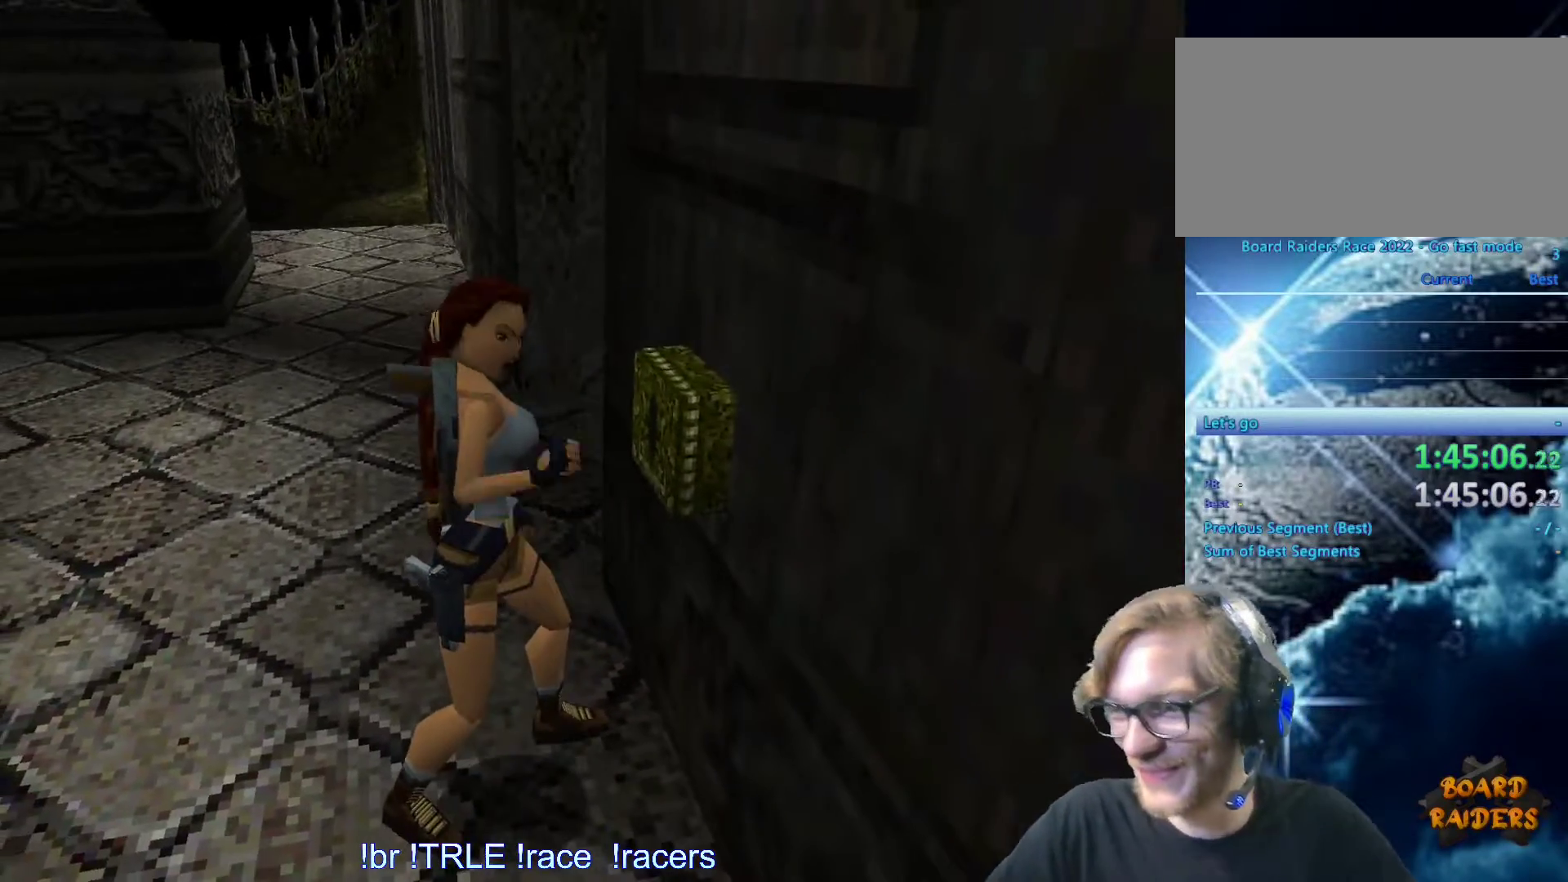
{"keys": [], "events": []}
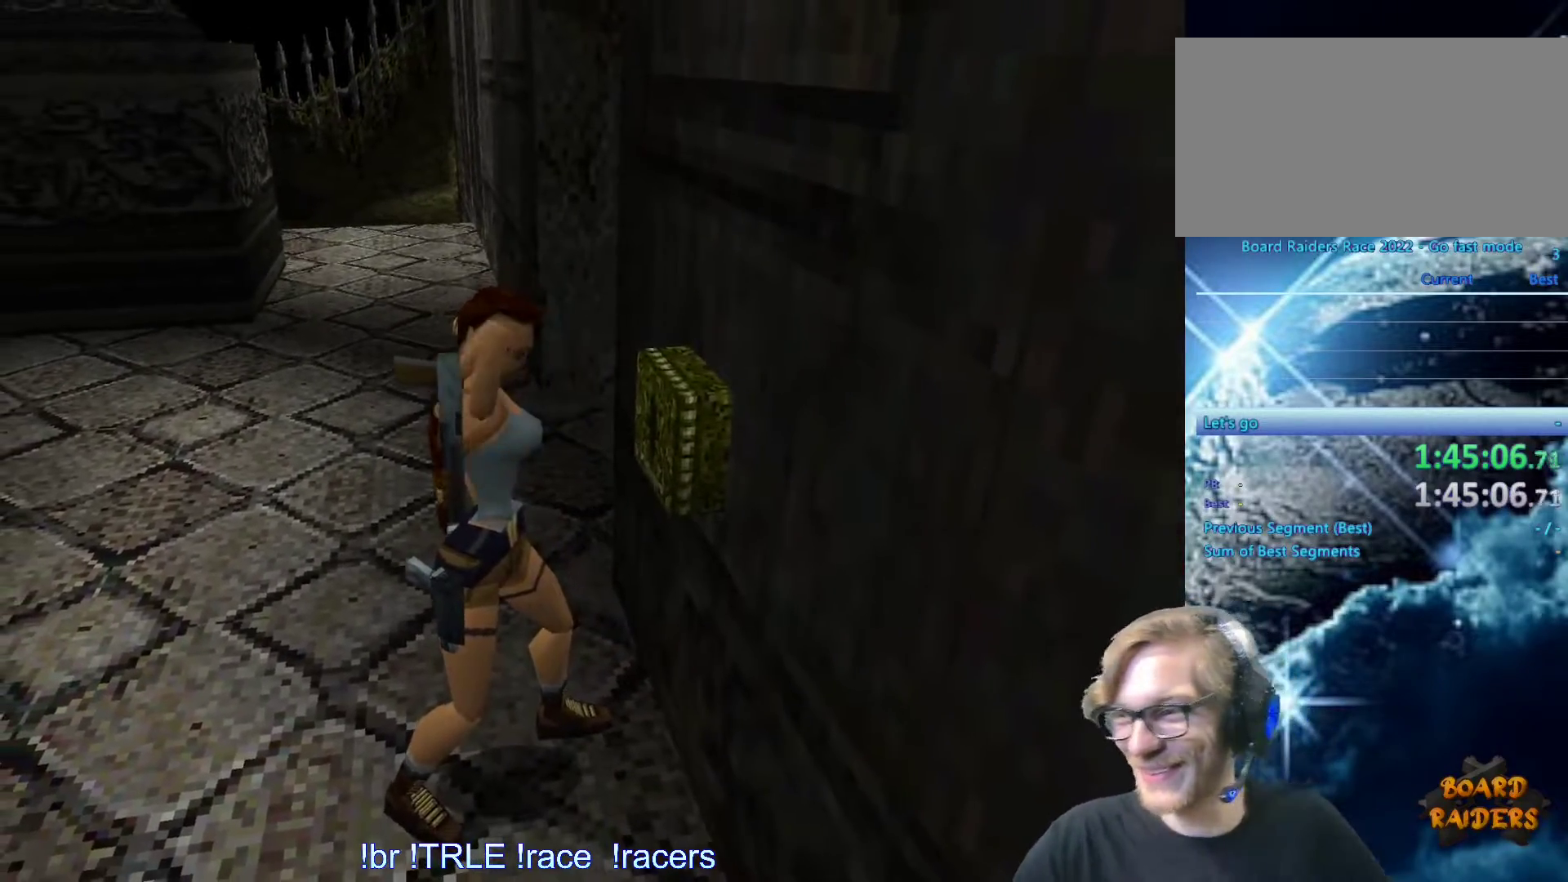
{"keys": [], "events": []}
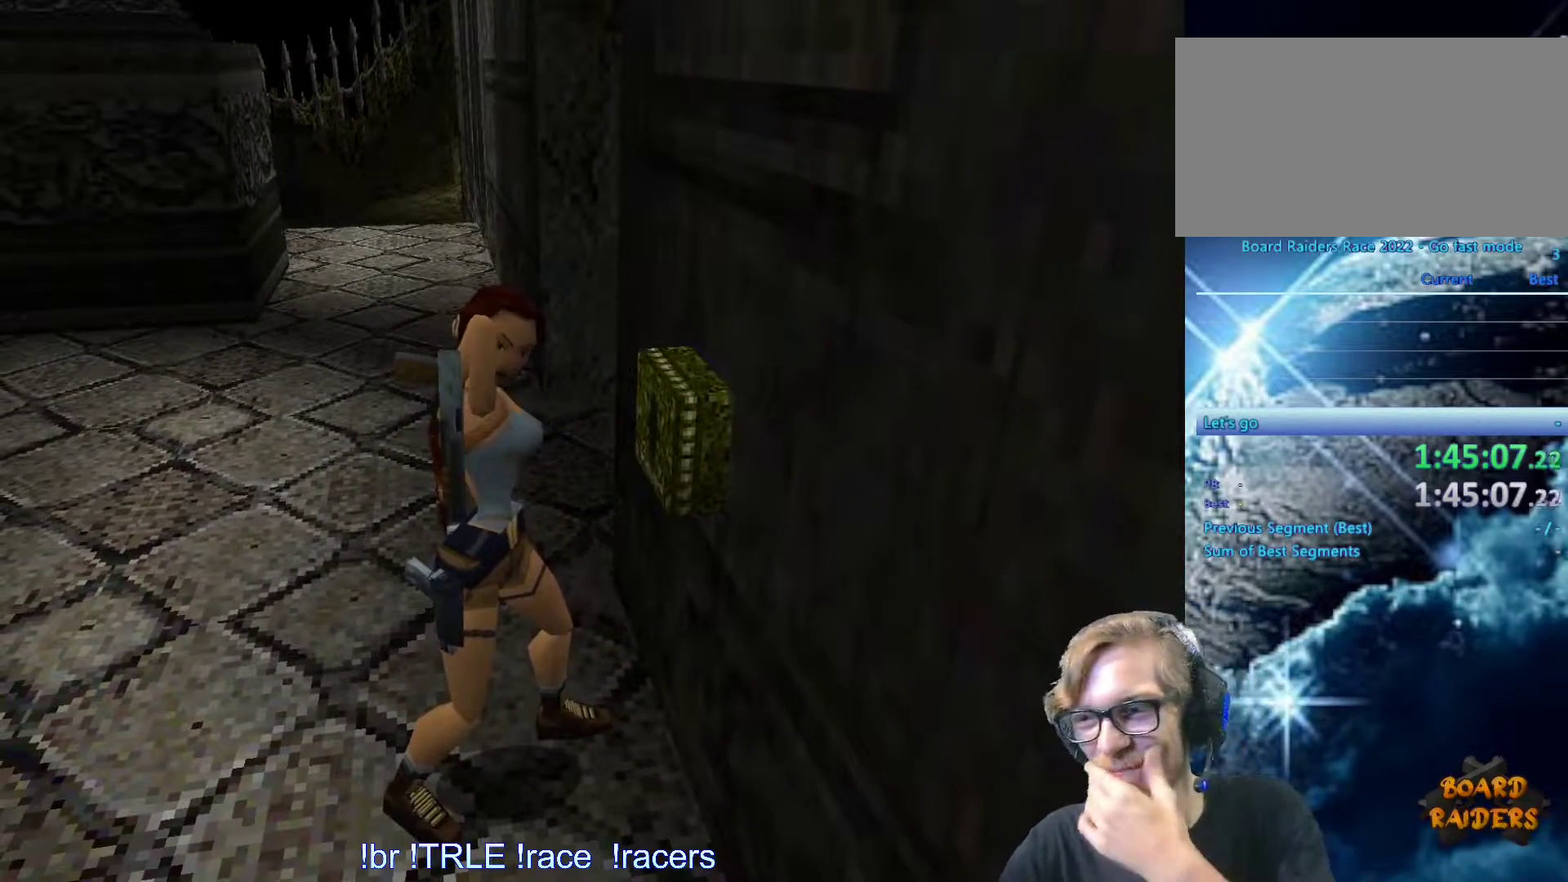
{"keys": [], "events": []}
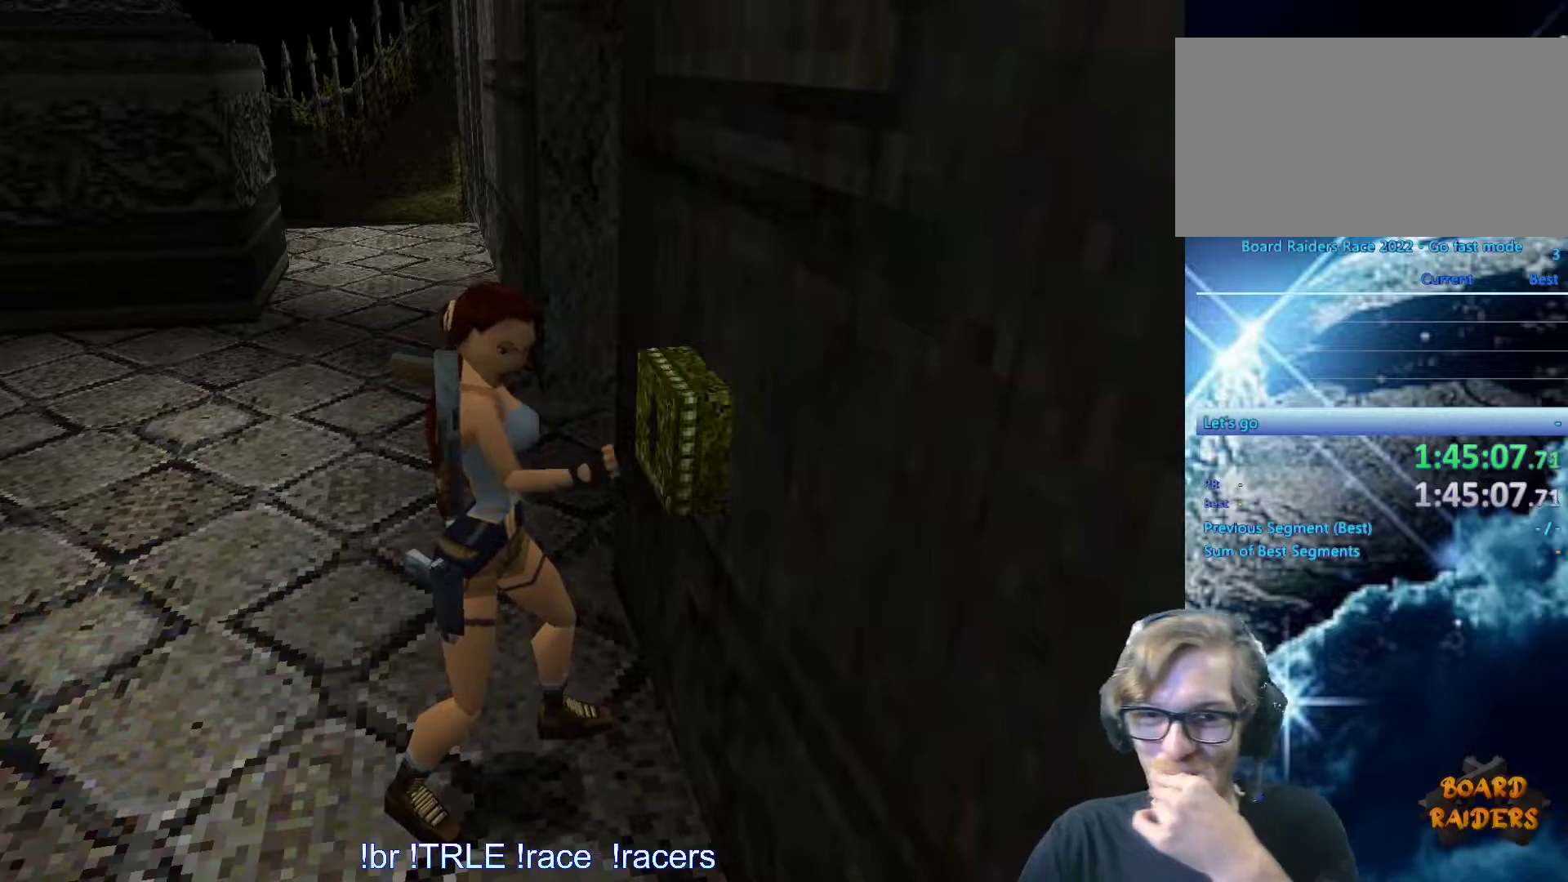
{"keys": [], "events": []}
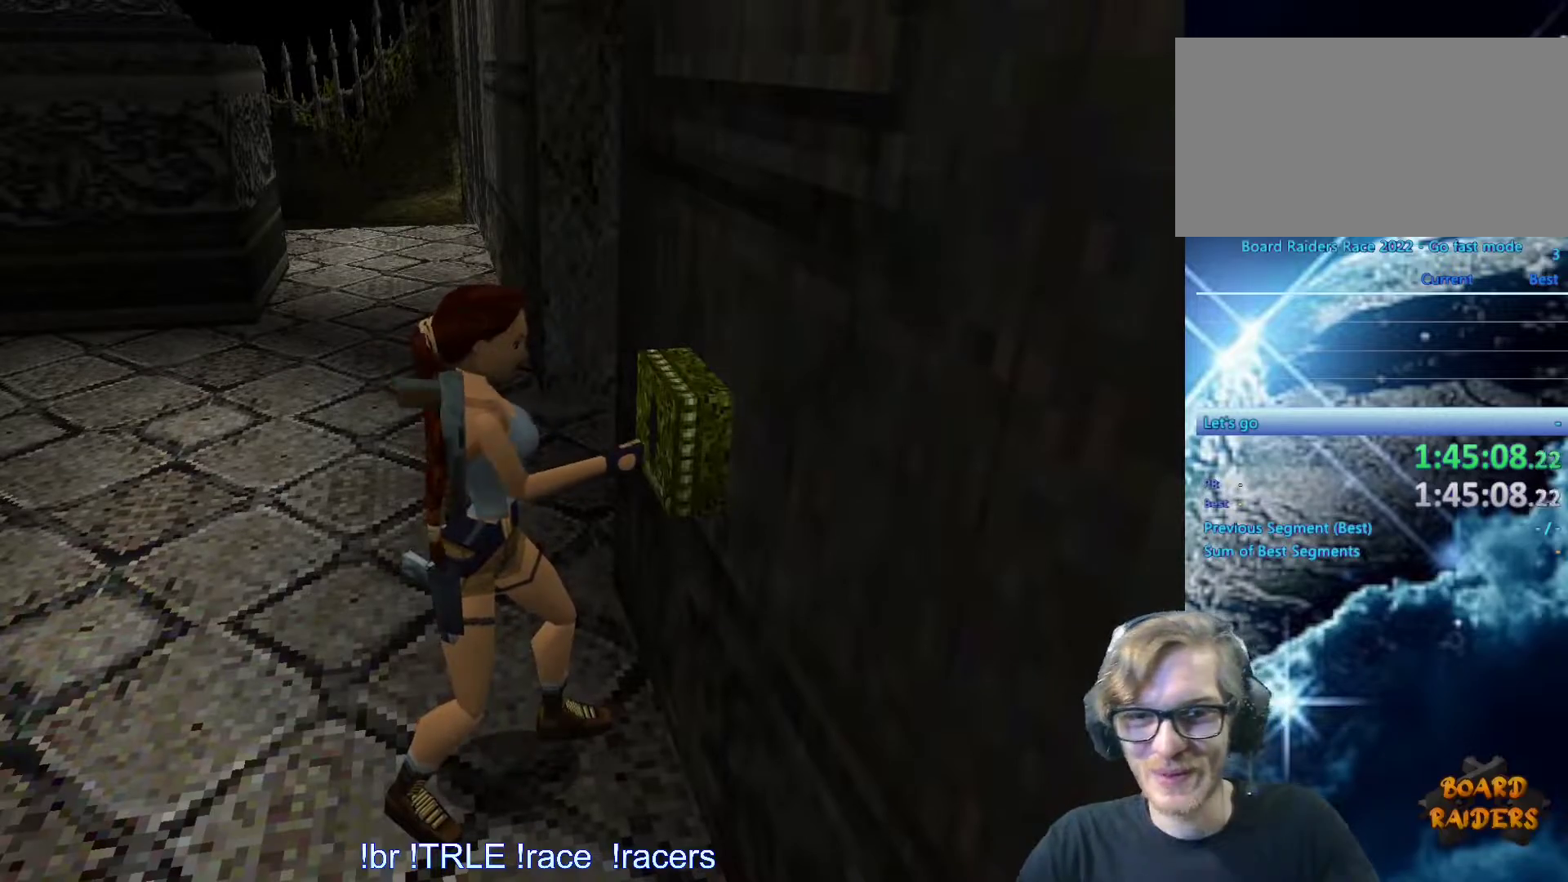
{"keys": [], "events": []}
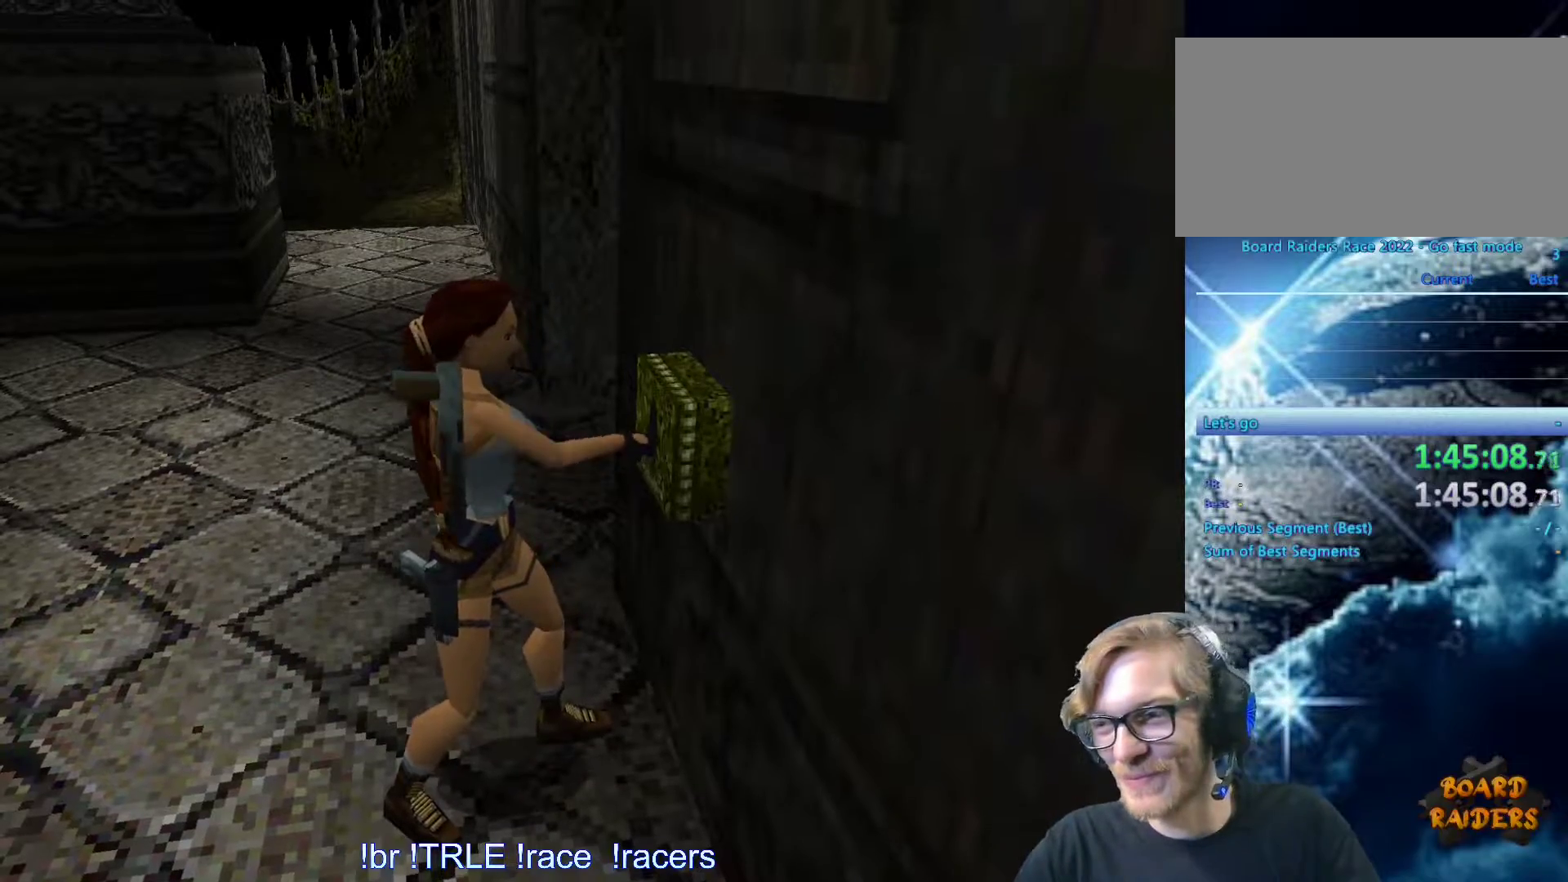
{"keys": [], "events": []}
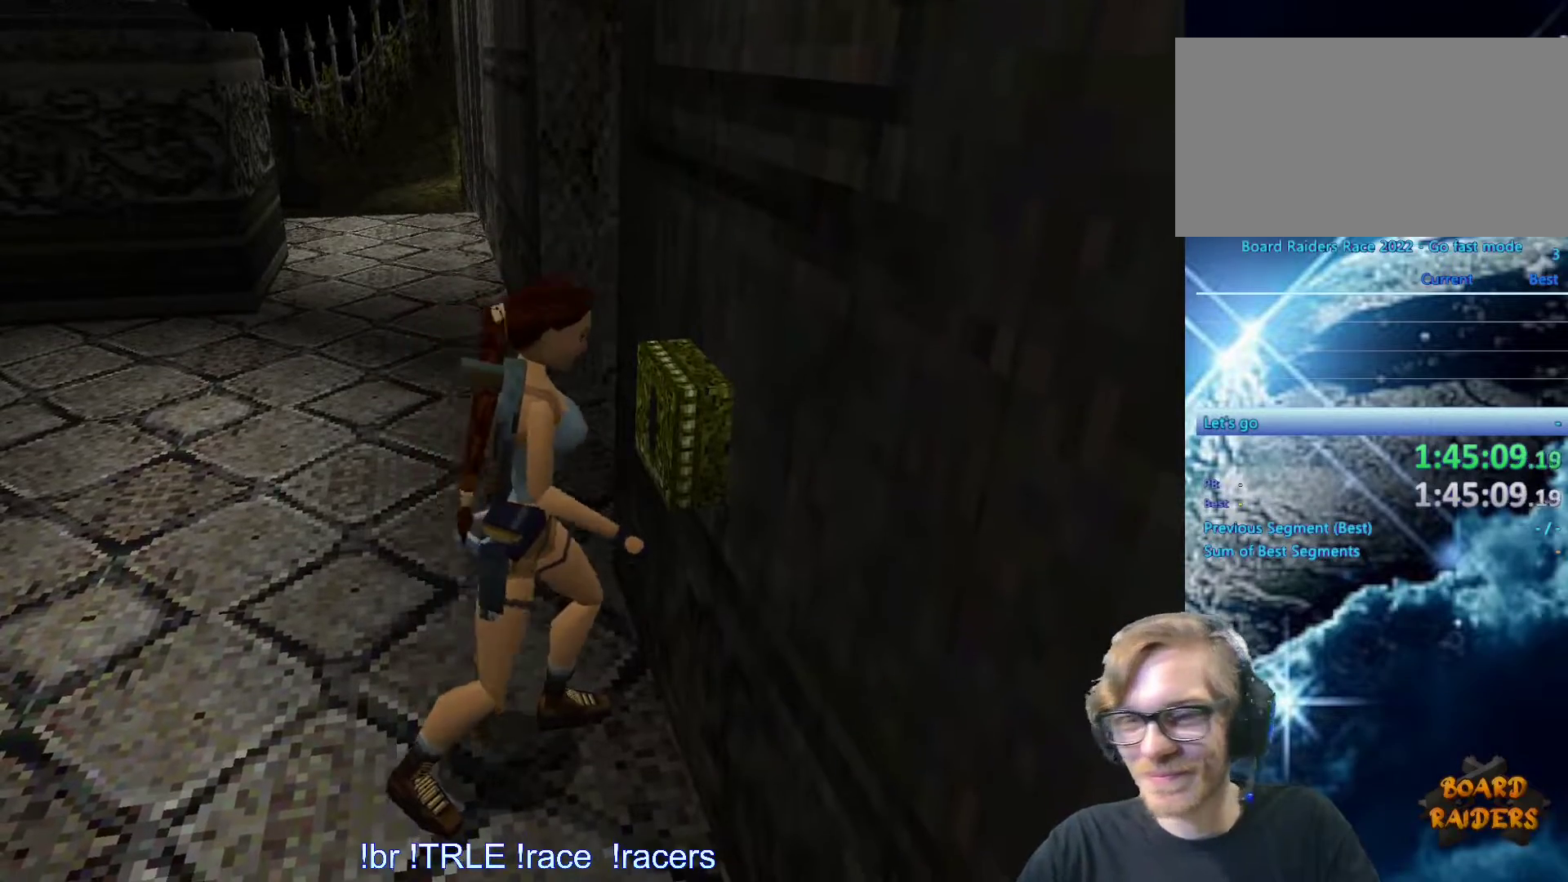
{"keys": ["left"], "events": [[167, "left", "down"]]}
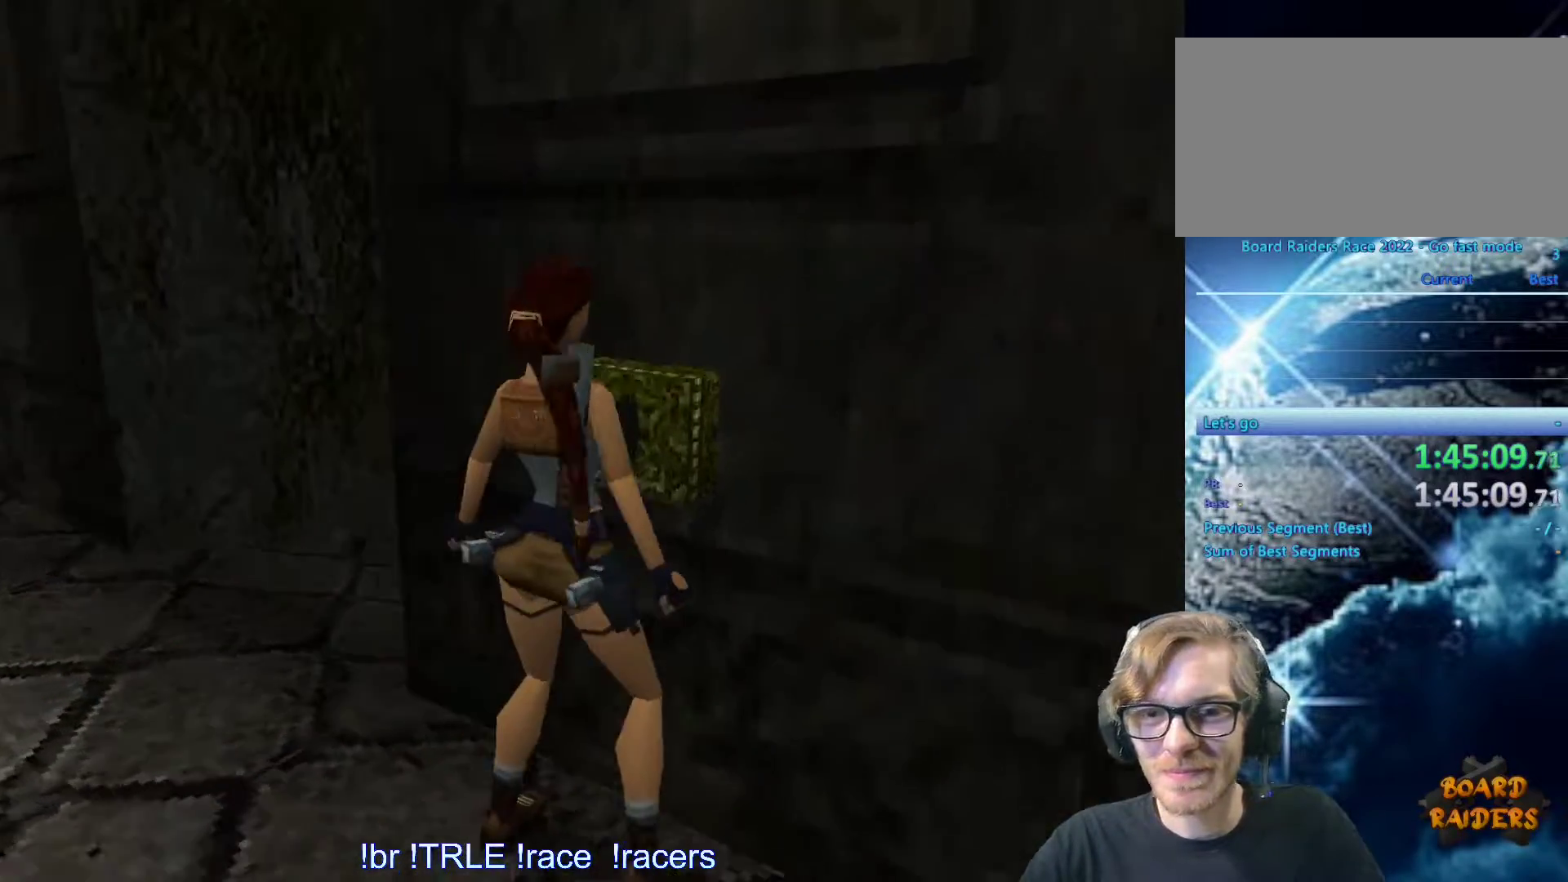
{"keys": ["left"]}
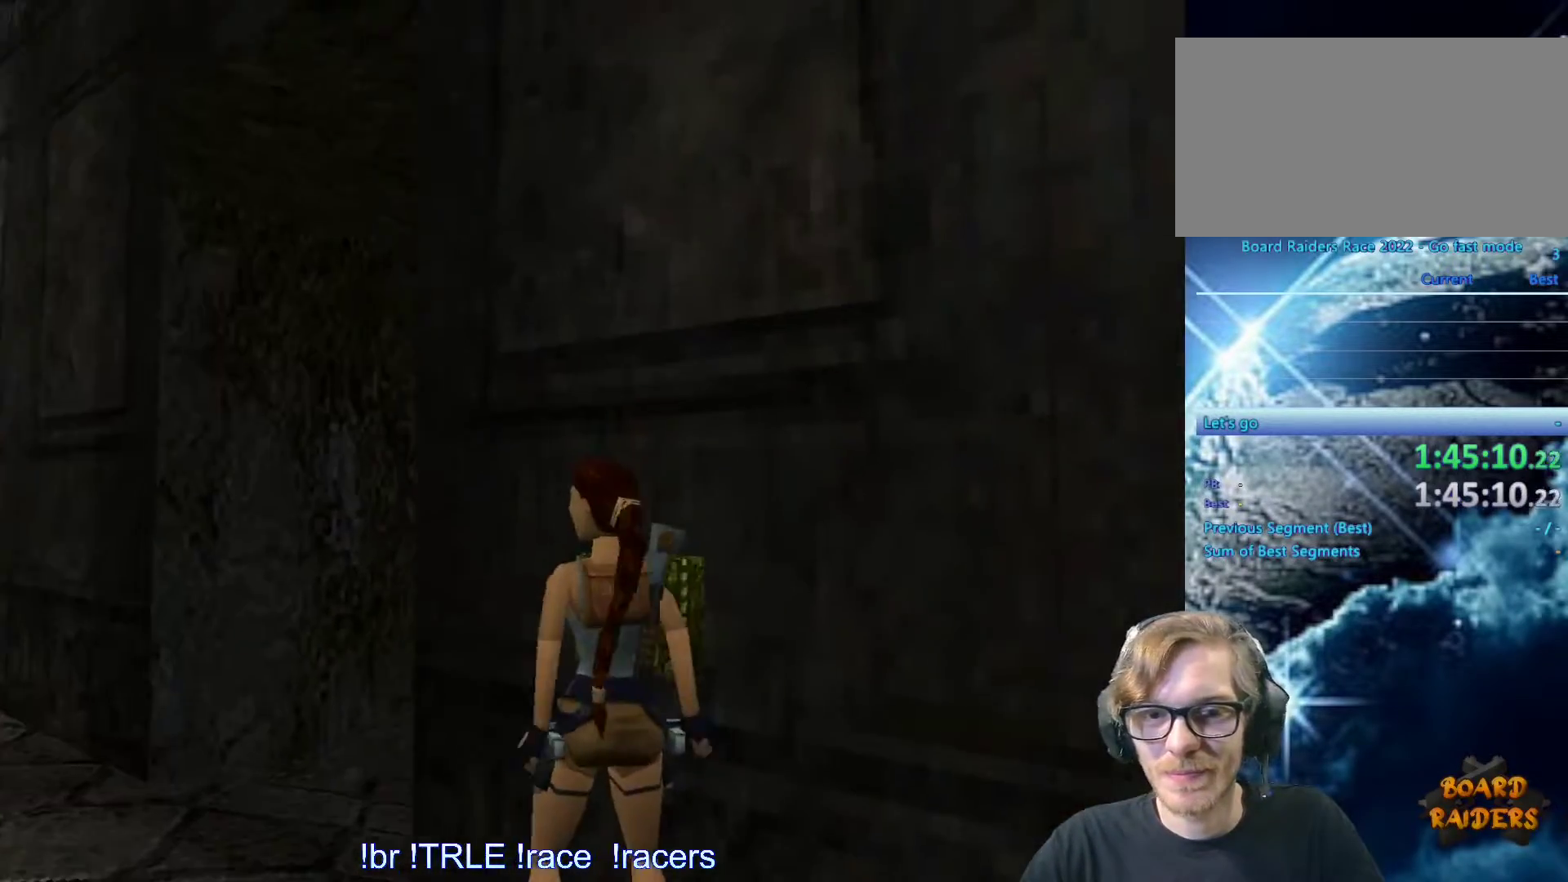
{"keys": ["up"], "events": [[233, "up", "down"], [333, "left", "up"]]}
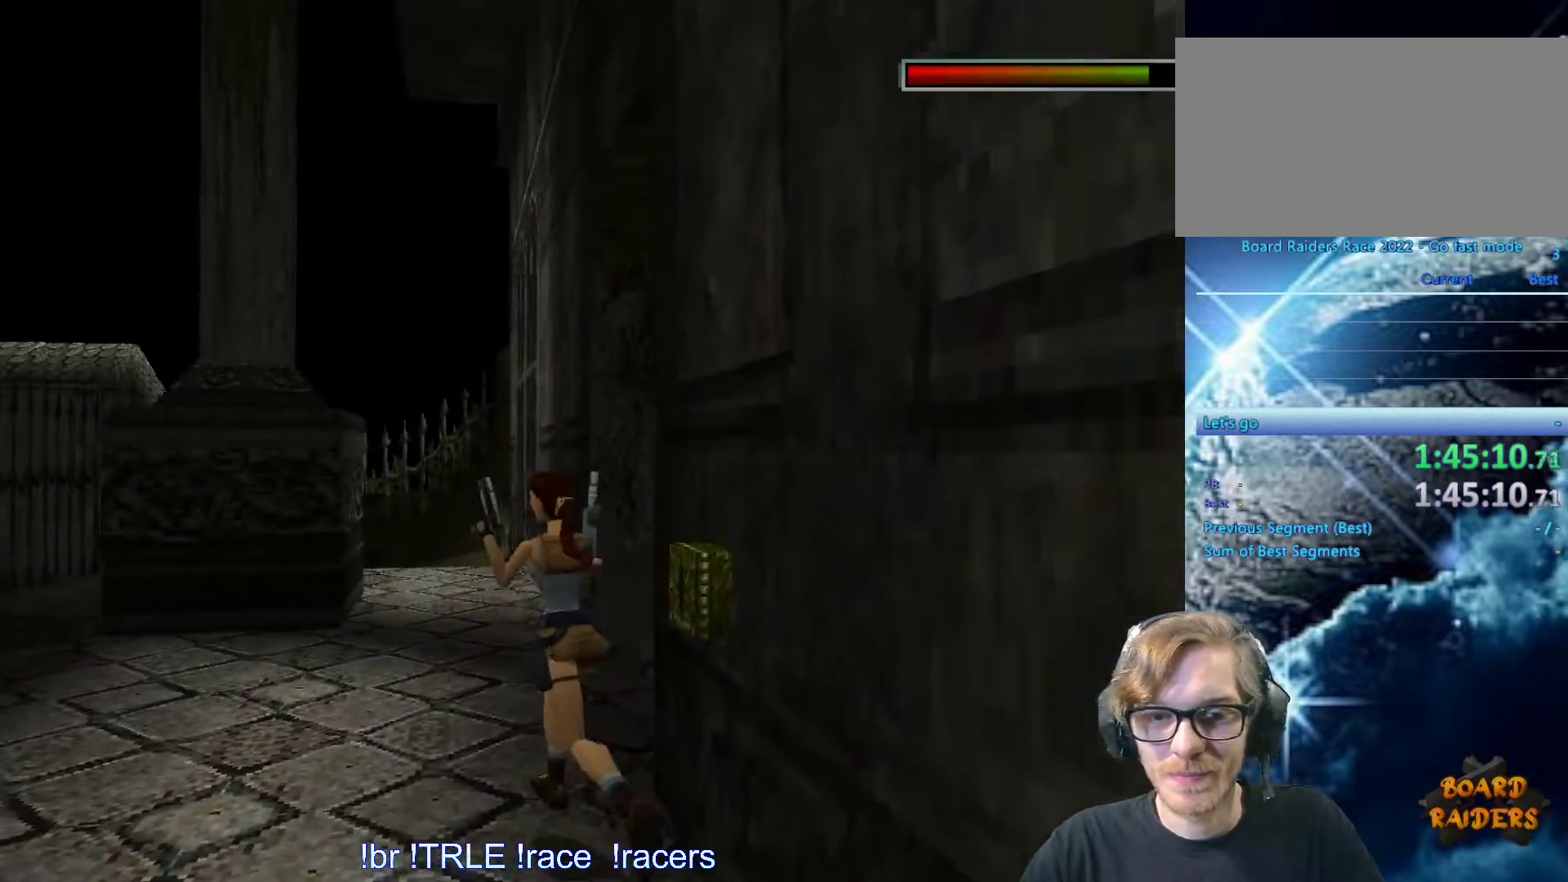
{"keys": ["right"], "events": [[33, "right", "down"], [300, "up", "up"]]}
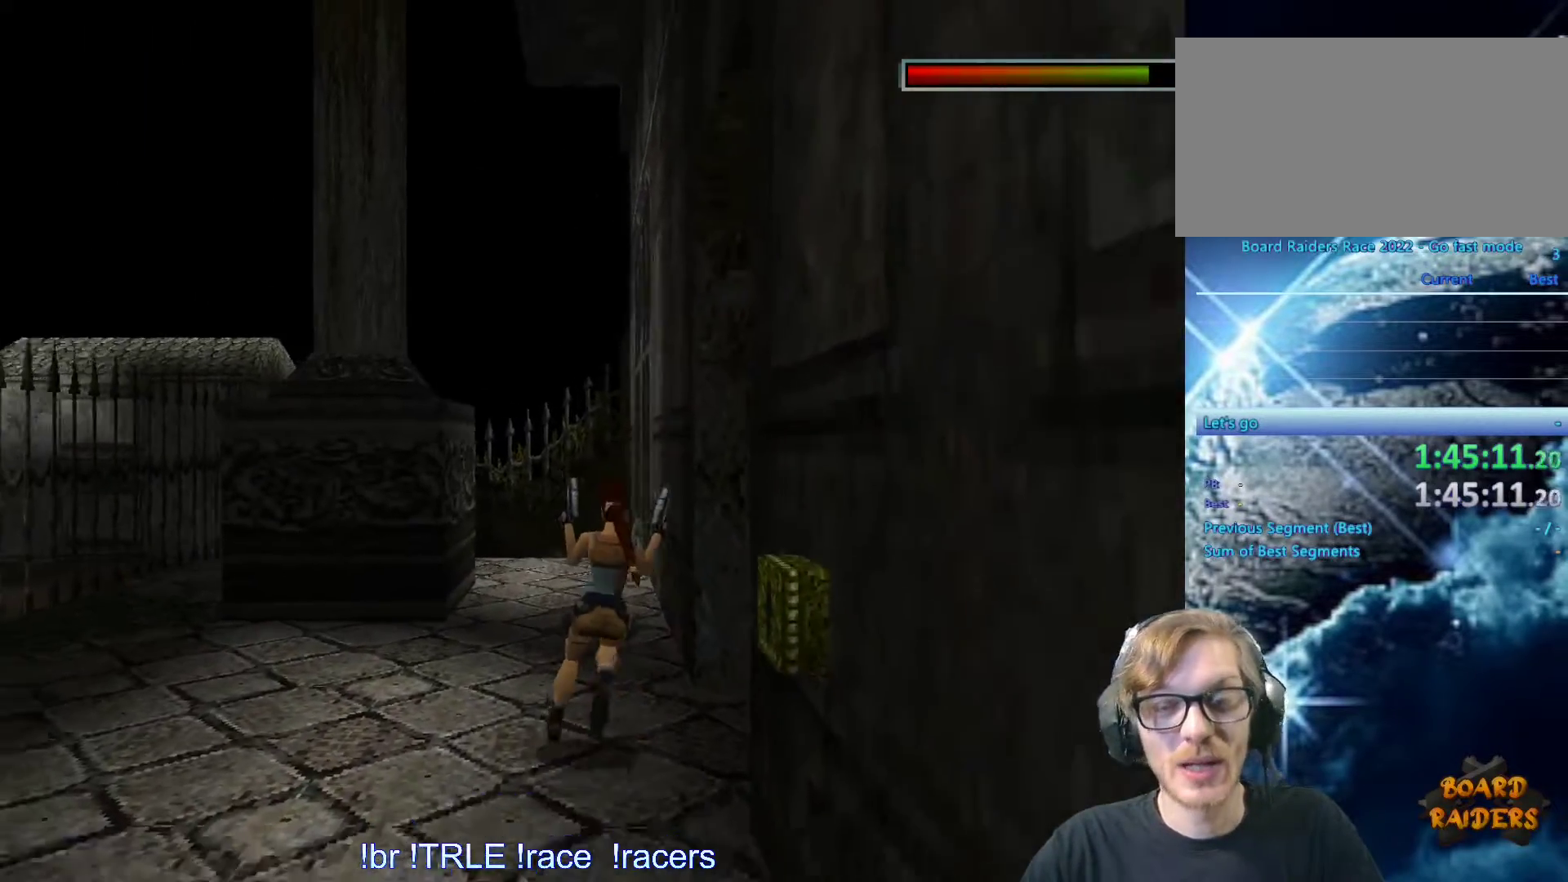
{"keys": ["escape"], "events": [[417, "right", "up"], [500, "escape", "down"]]}
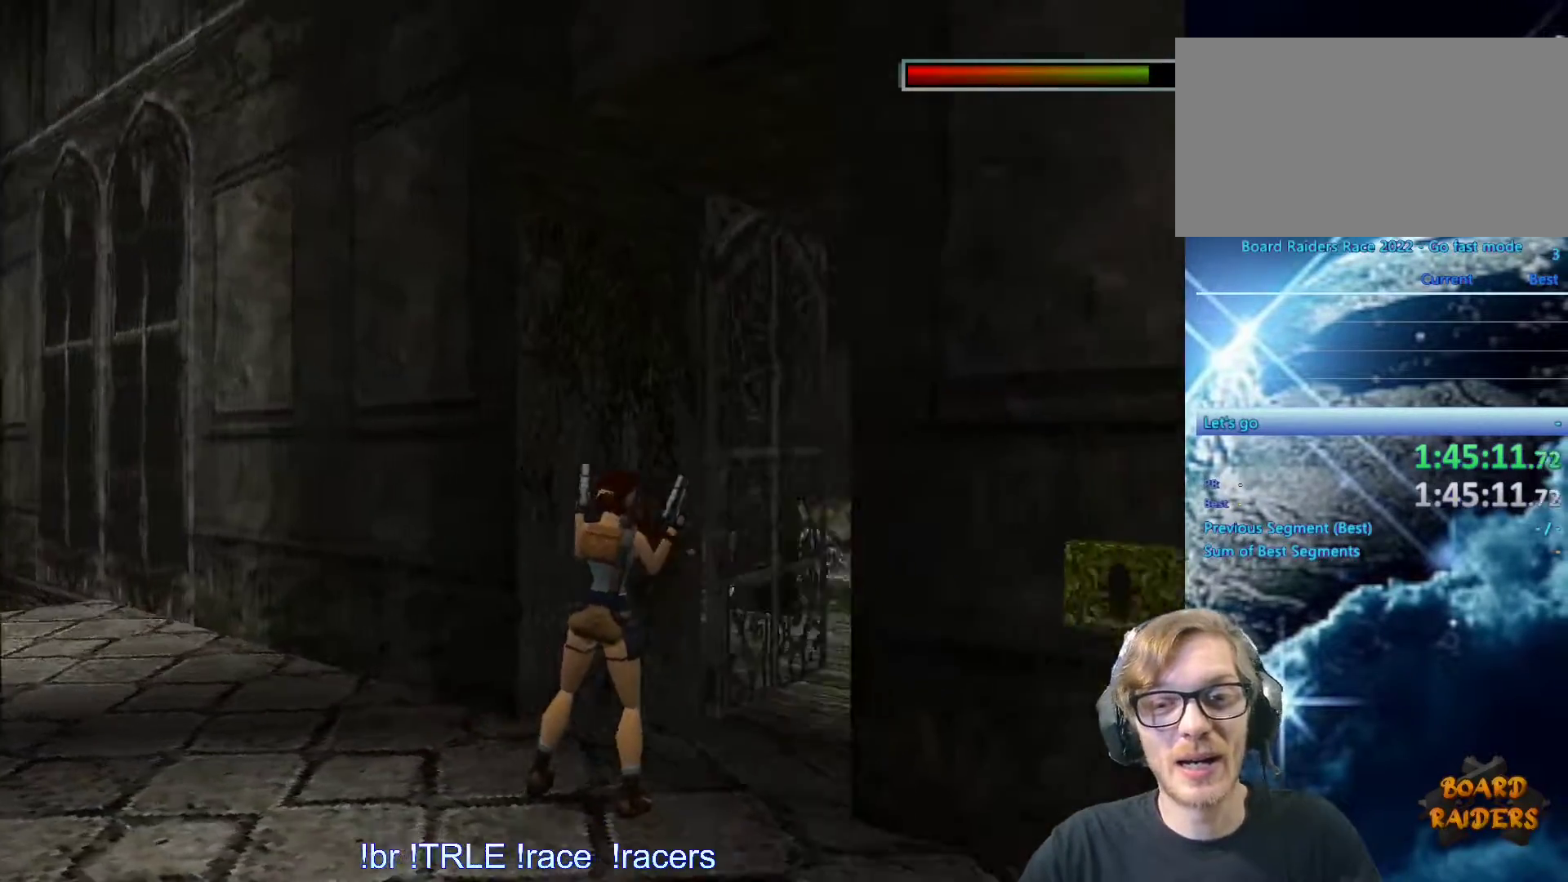
{"keys": [], "events": [[117, "escape", "up"]]}
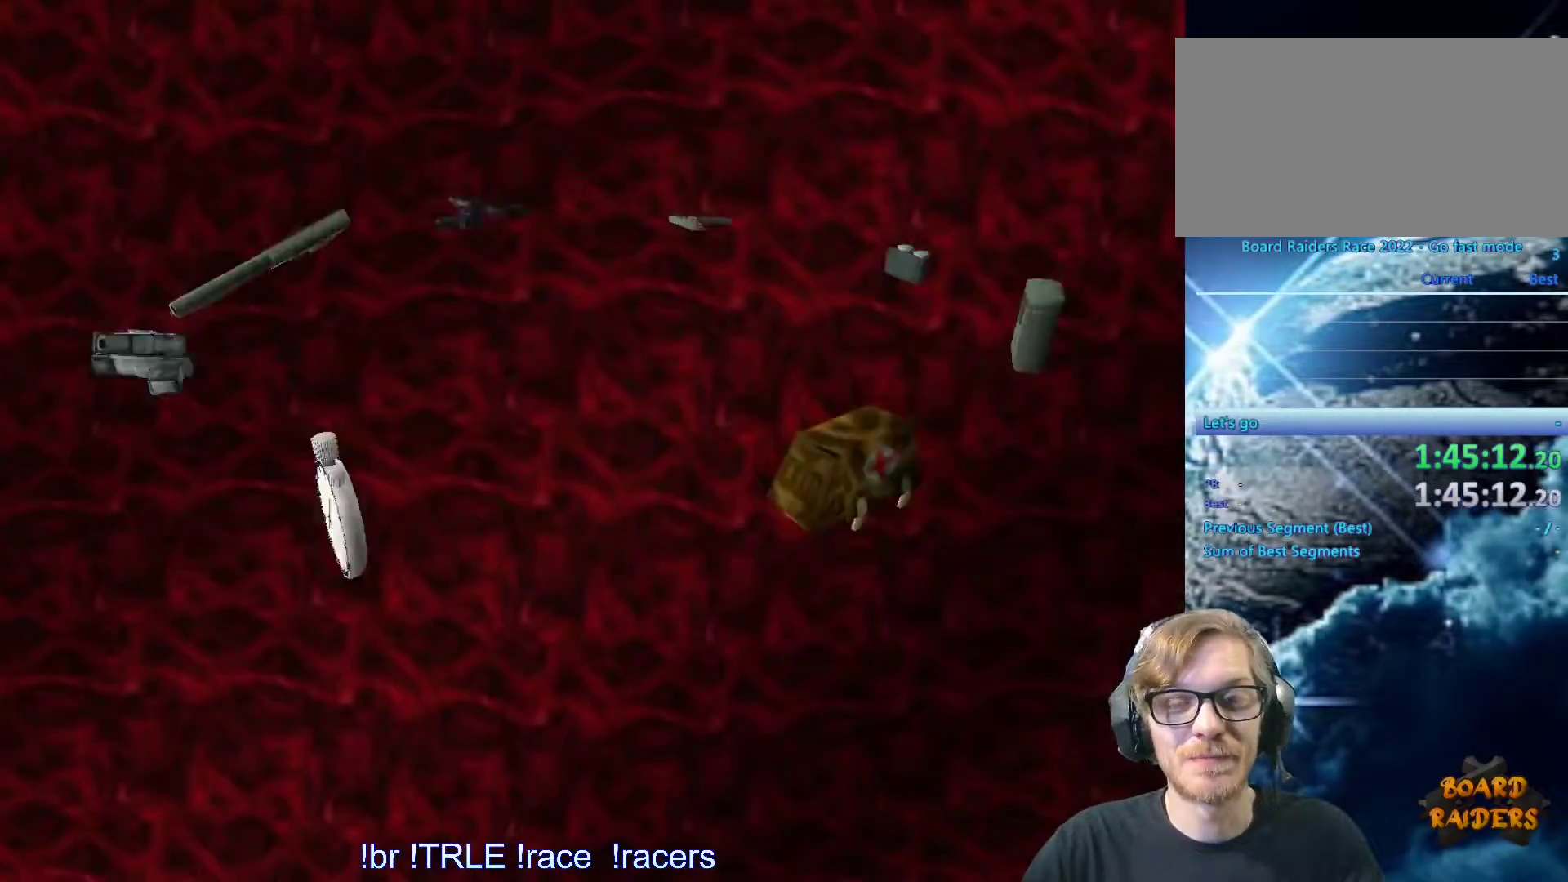
{"keys": [], "events": [[350, "escape", "down"], [500, "escape", "up"]]}
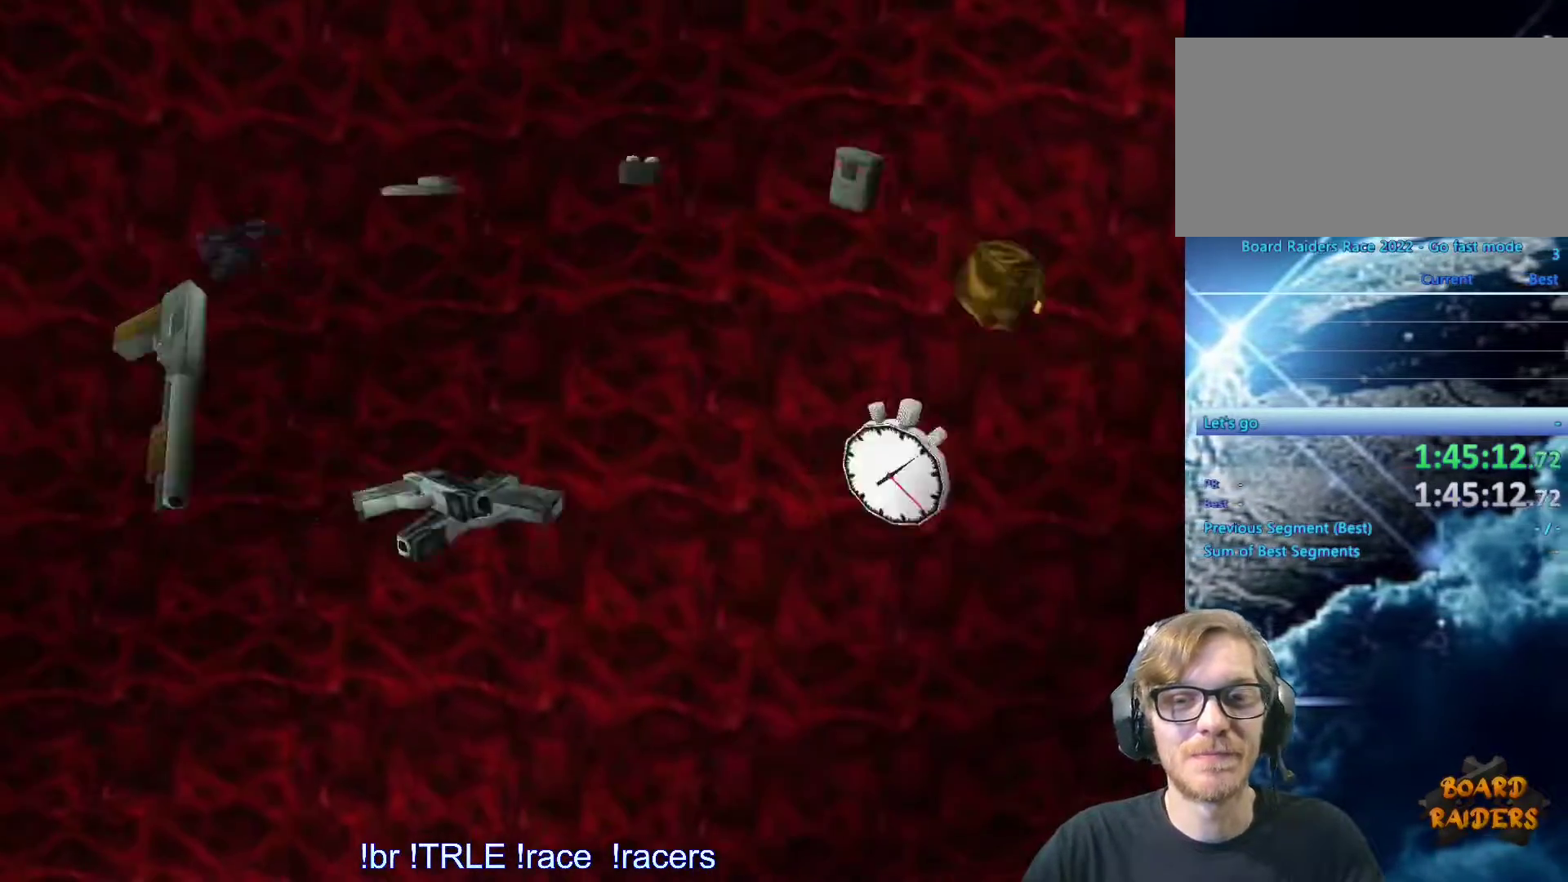
{"keys": [], "events": []}
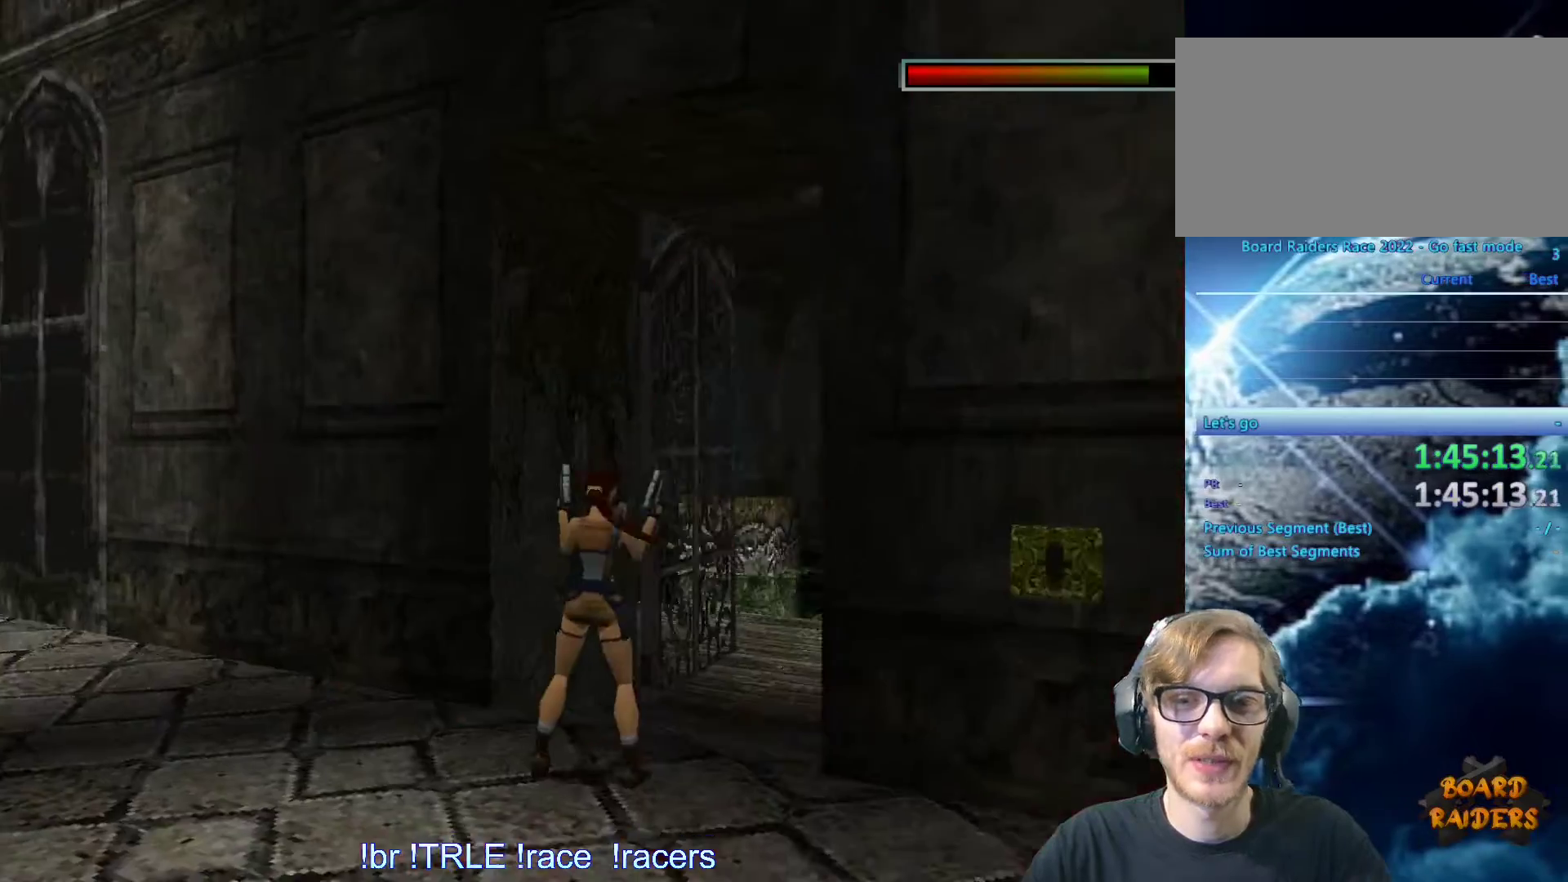
{"keys": ["right", "up"], "events": [[100, "up", "down"], [283, "right", "down"]]}
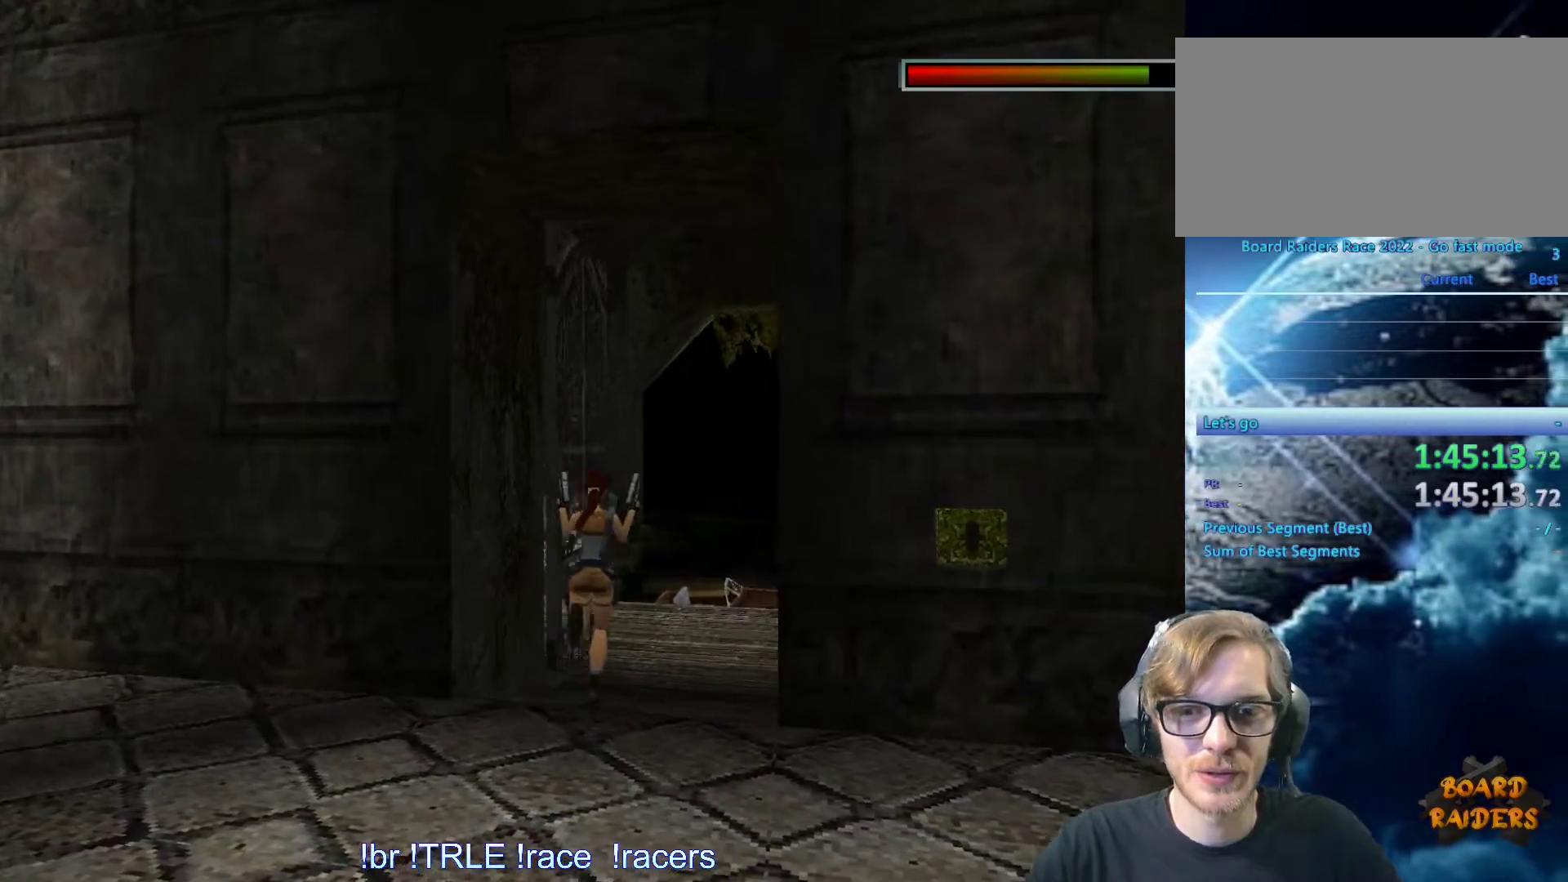
{"keys": ["left", "up"], "events": [[350, "right", "up"], [483, "left", "down"]]}
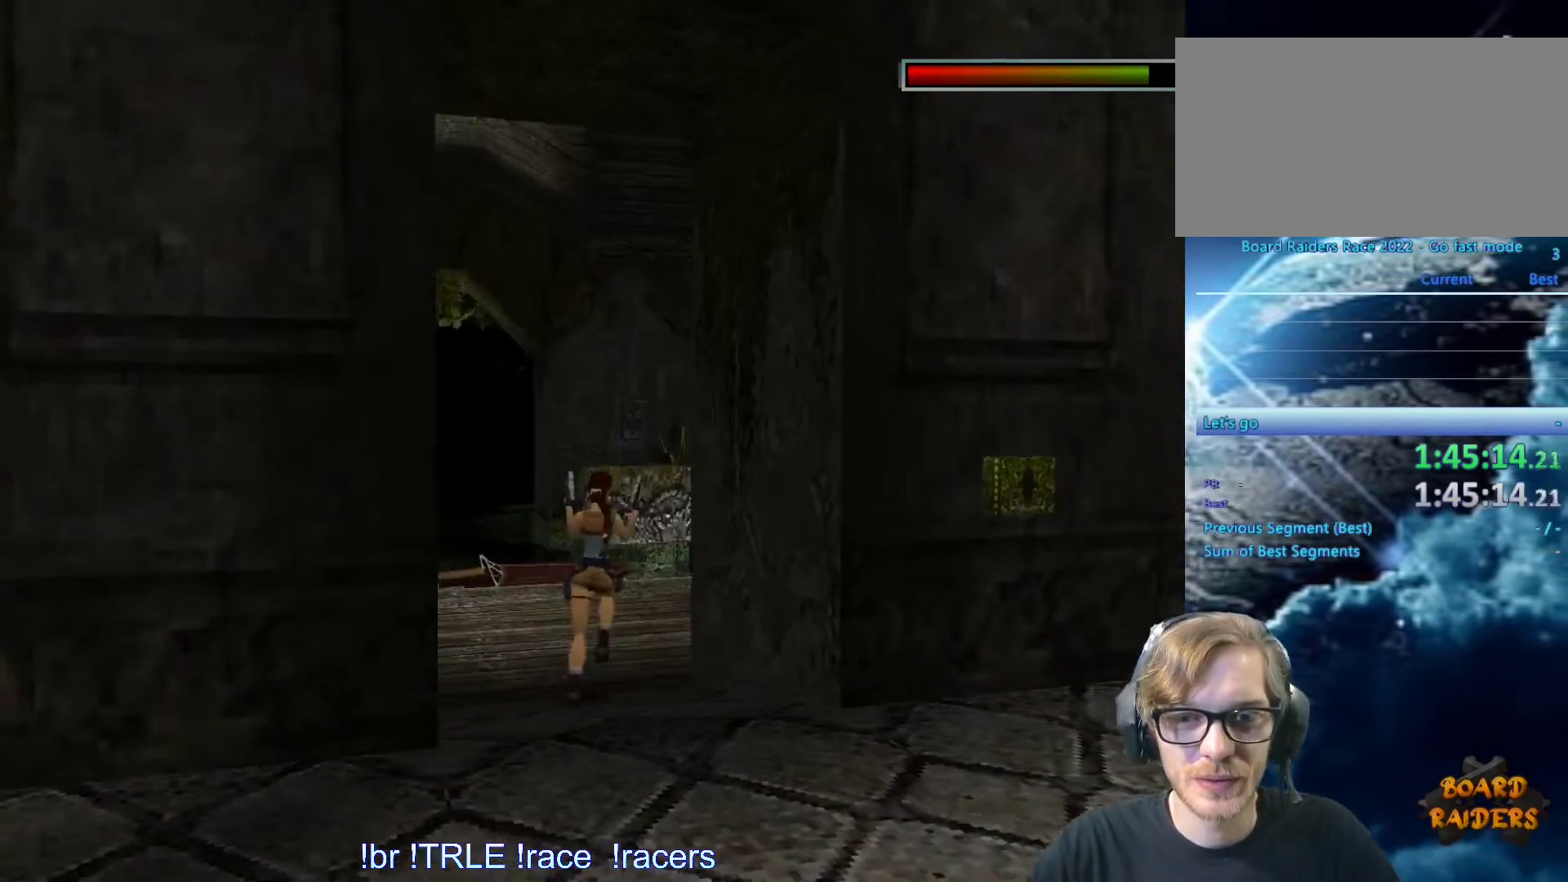
{"keys": ["left", "up"], "events": [[317, "left", "up"], [450, "left", "down"]]}
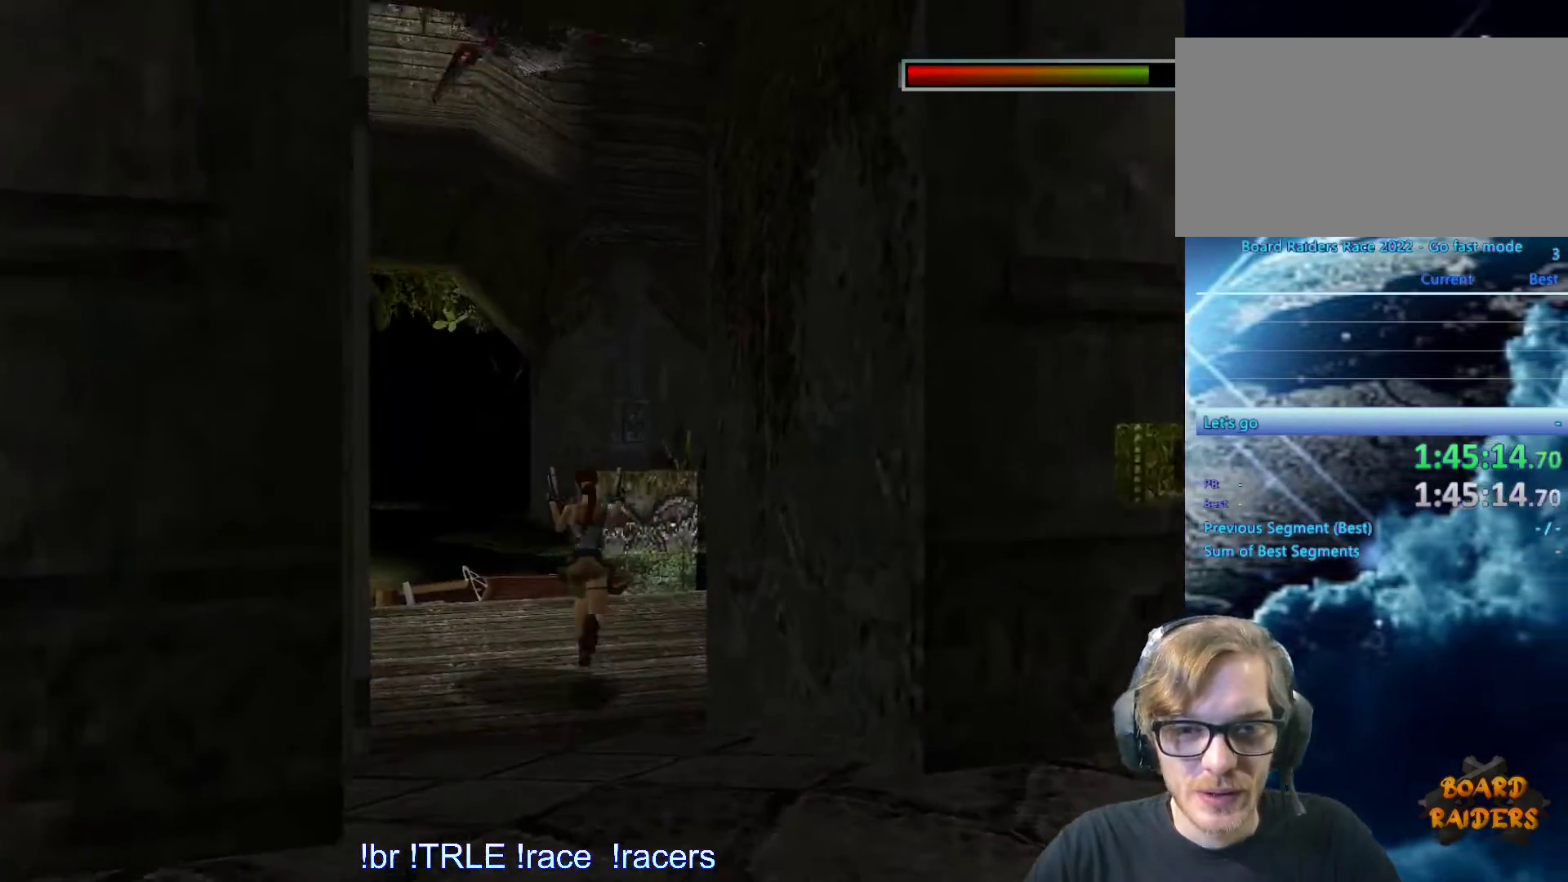
{"keys": ["left", "up"], "events": []}
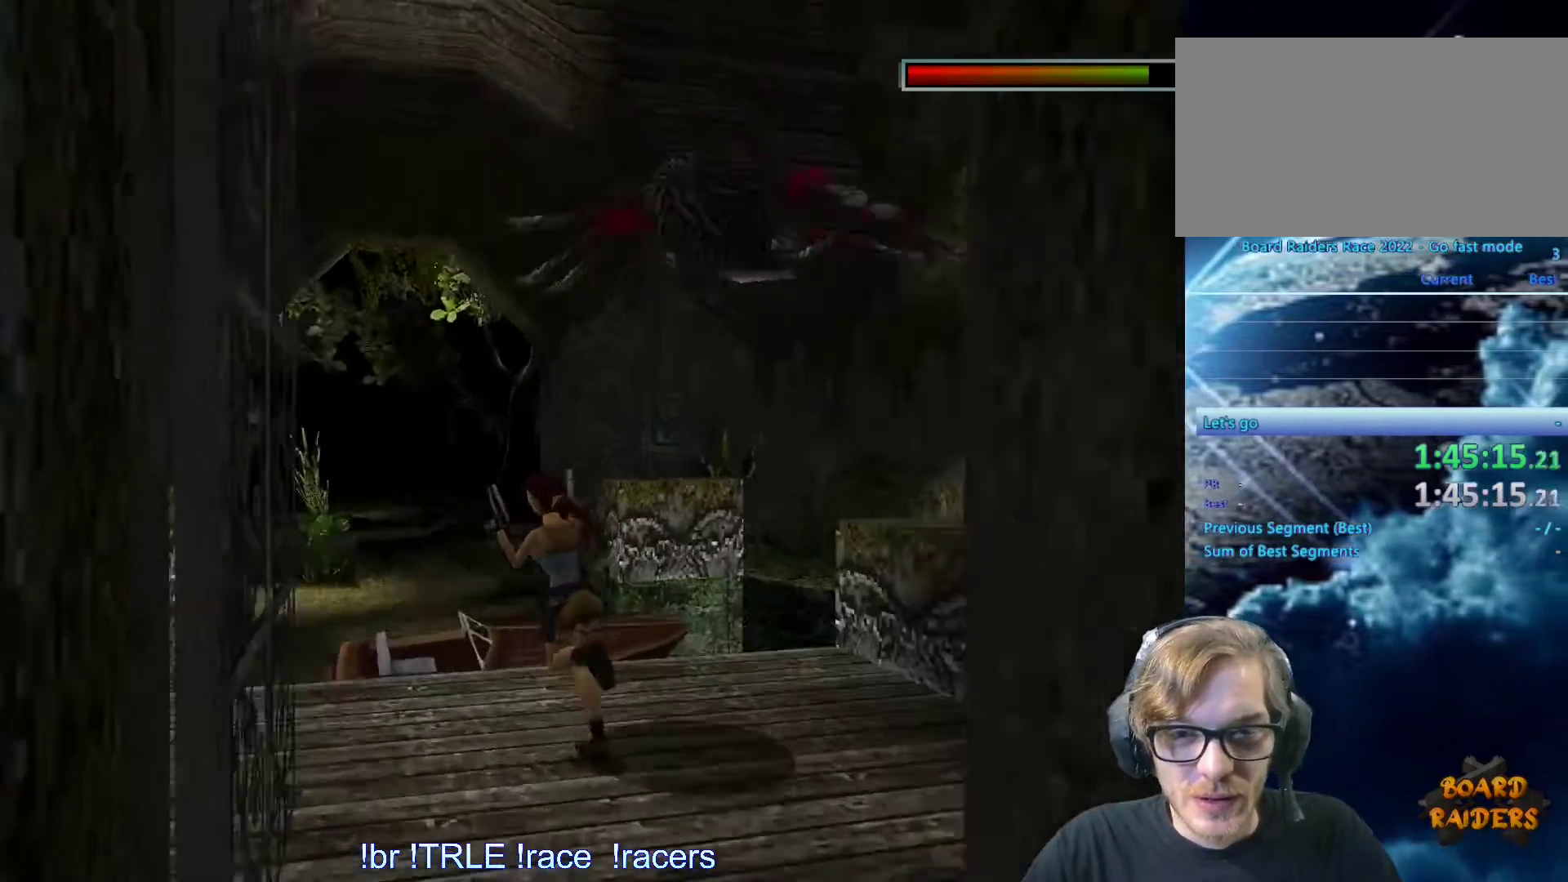
{"keys": ["left"], "events": [[117, "up", "up"]]}
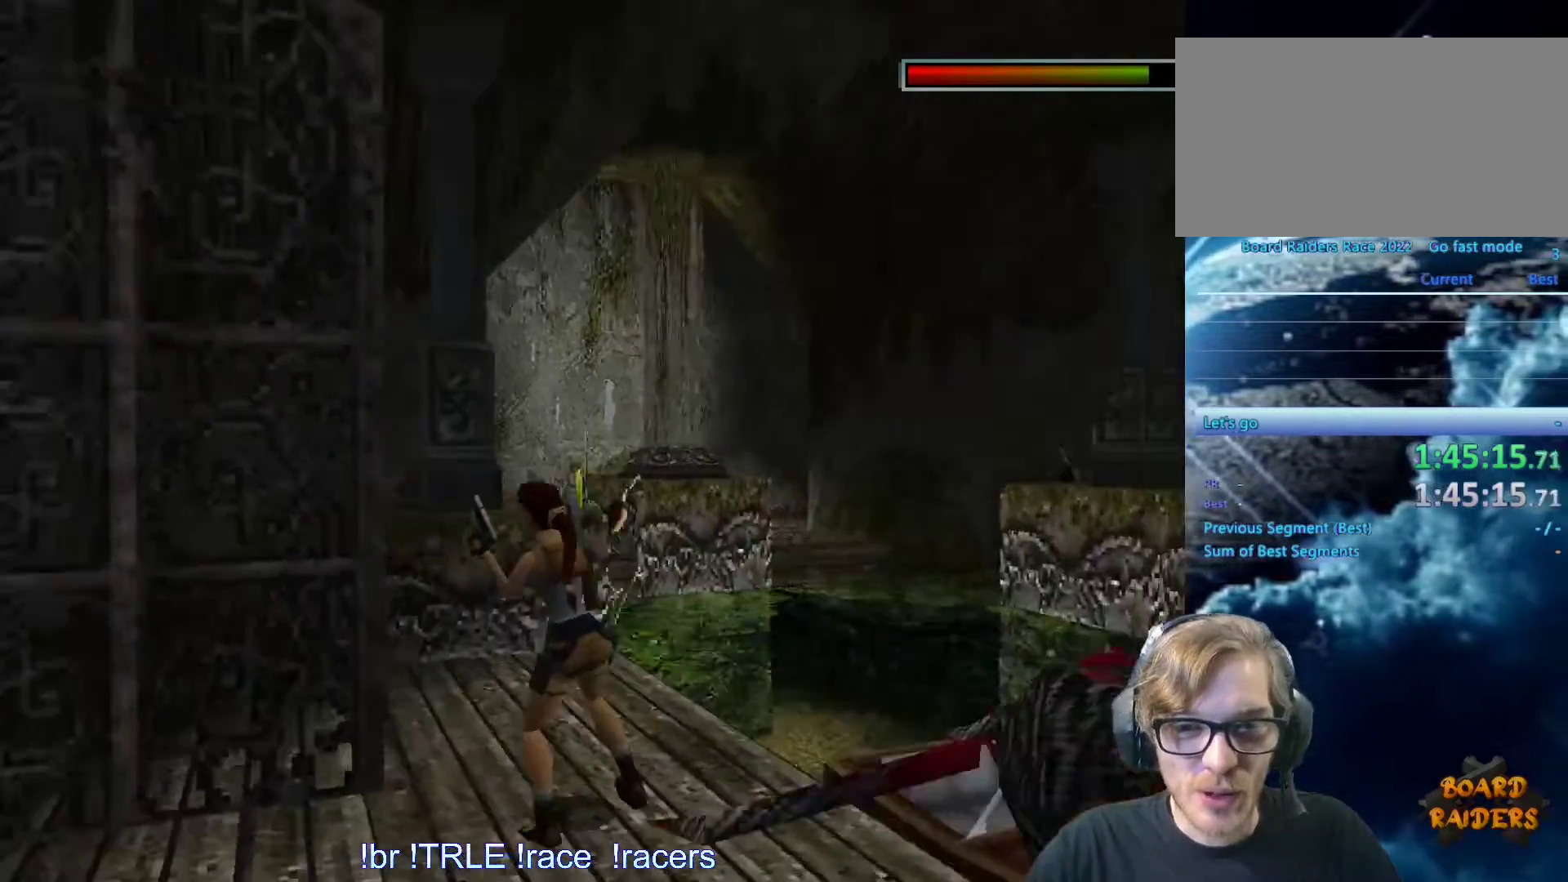
{"keys": ["ctrl_l", "up"], "events": [[367, "up", "down"], [400, "ctrl_l", "down"], [400, "left", "up"]]}